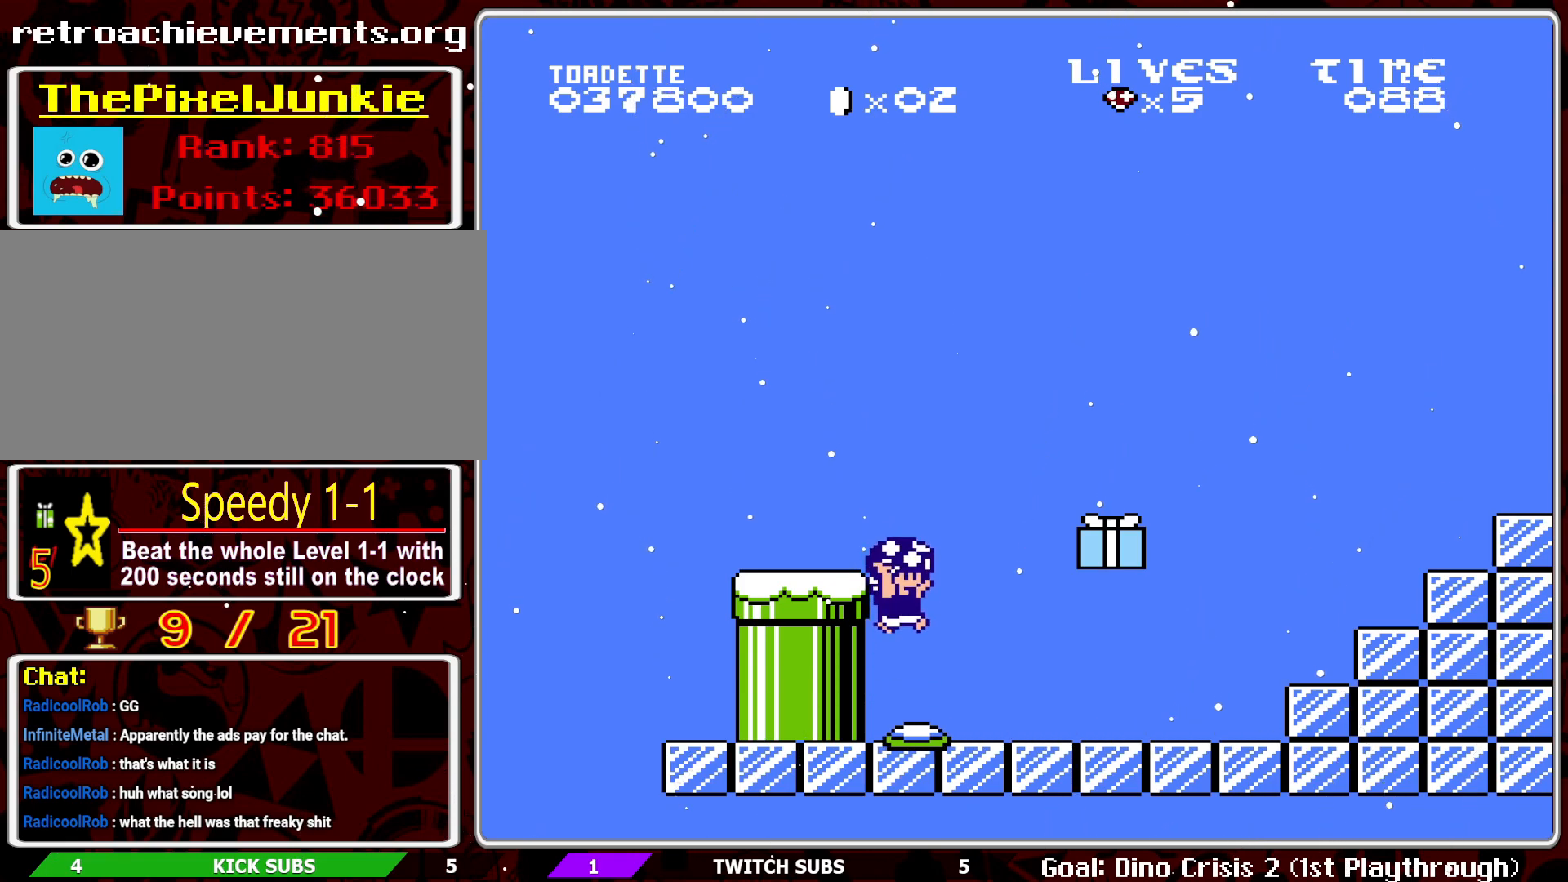
Gameplay with a controller (Nintendo layout); each line is a JSON object with the inputs held at the frame after it. "events" lists button and stick changes between this image and that frame as [ms after this image, input, new state], when the widget could be followed in between. Not read: L3 R3.
{"buttons": ["B"], "events": []}
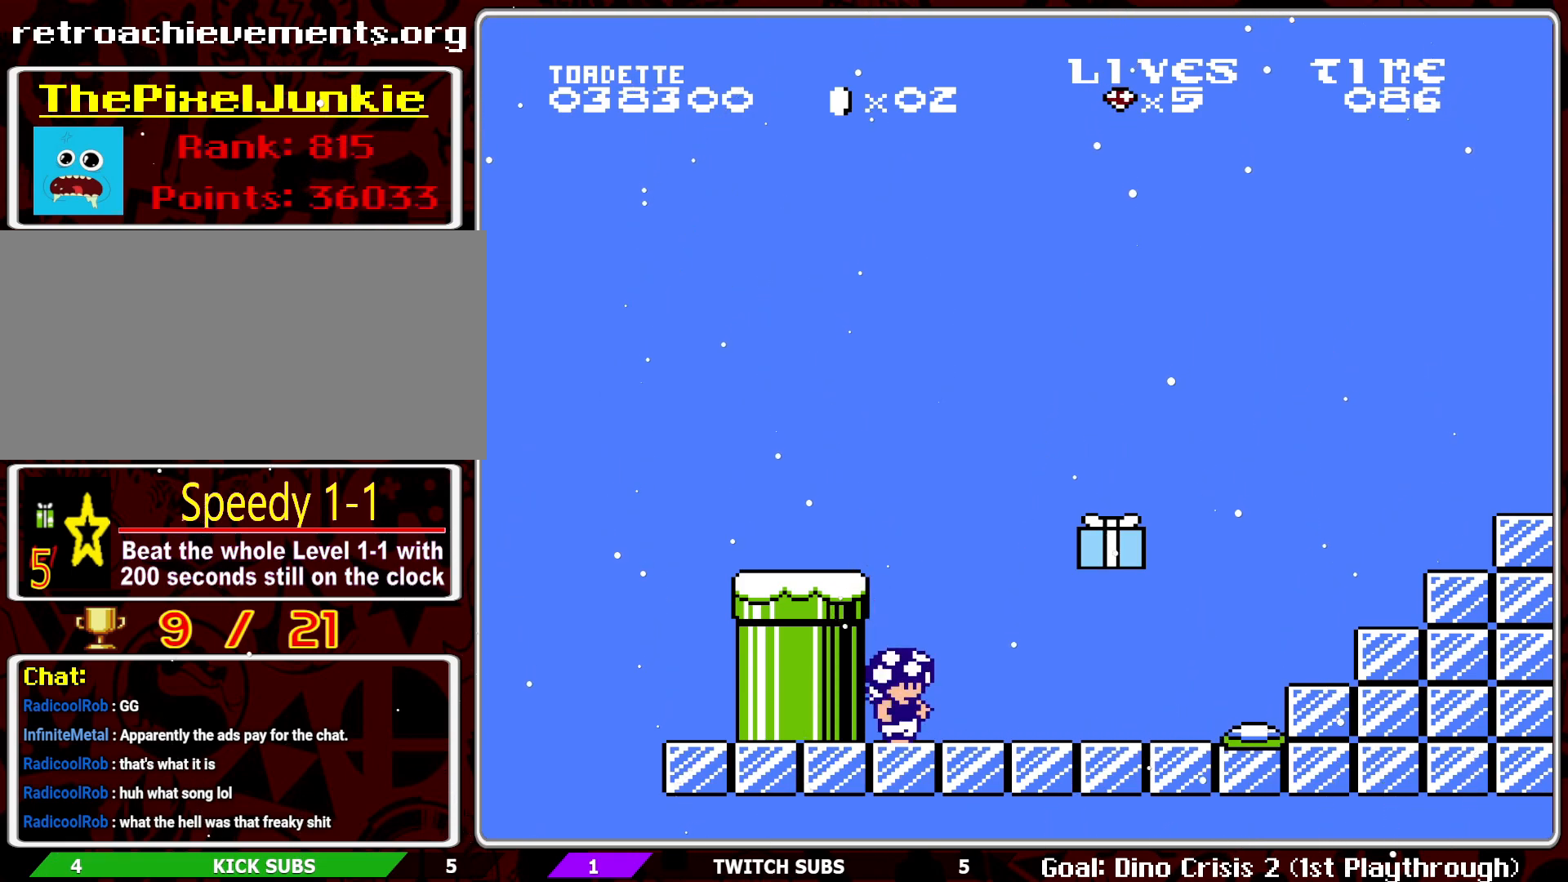
{"buttons": ["B"], "events": [[17, "A", "down"], [133, "A", "up"]]}
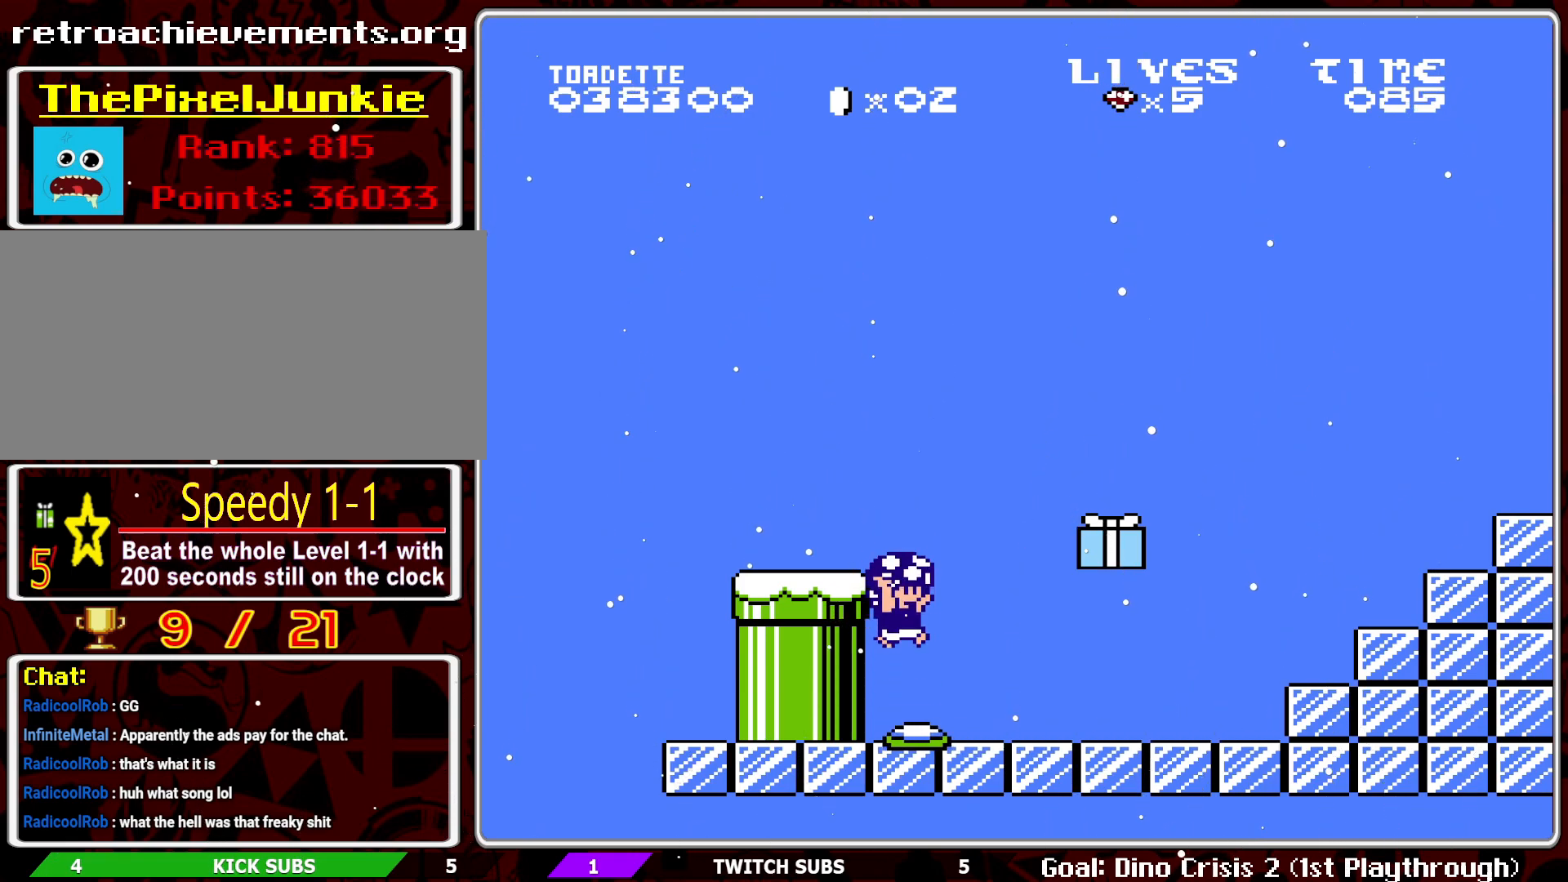
{"buttons": ["B"], "events": []}
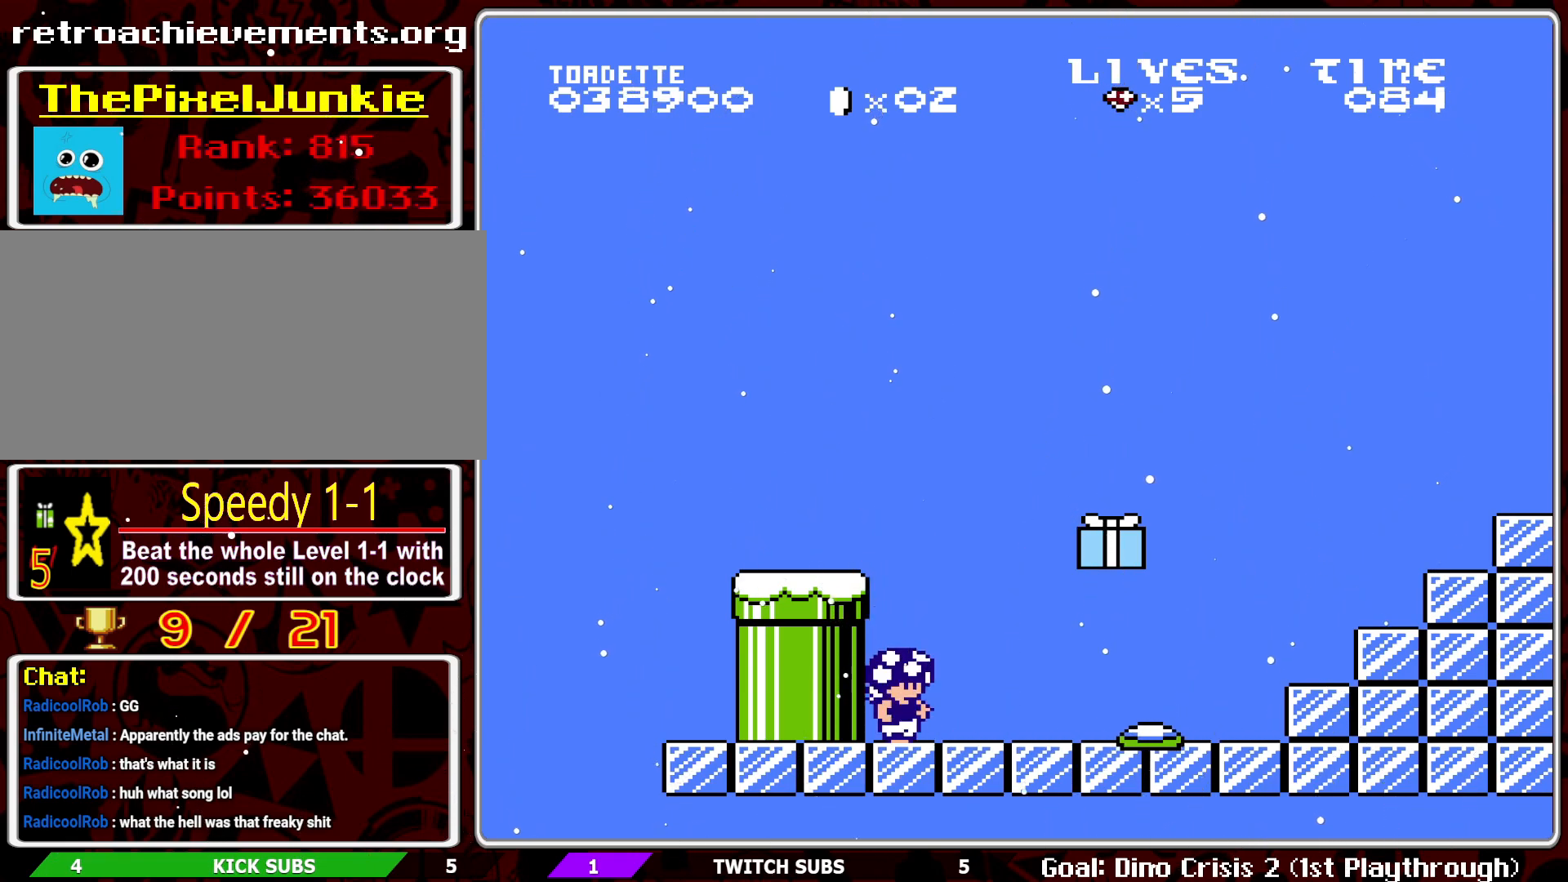
{"buttons": ["B"], "events": [[217, "A", "down"], [317, "A", "up"]]}
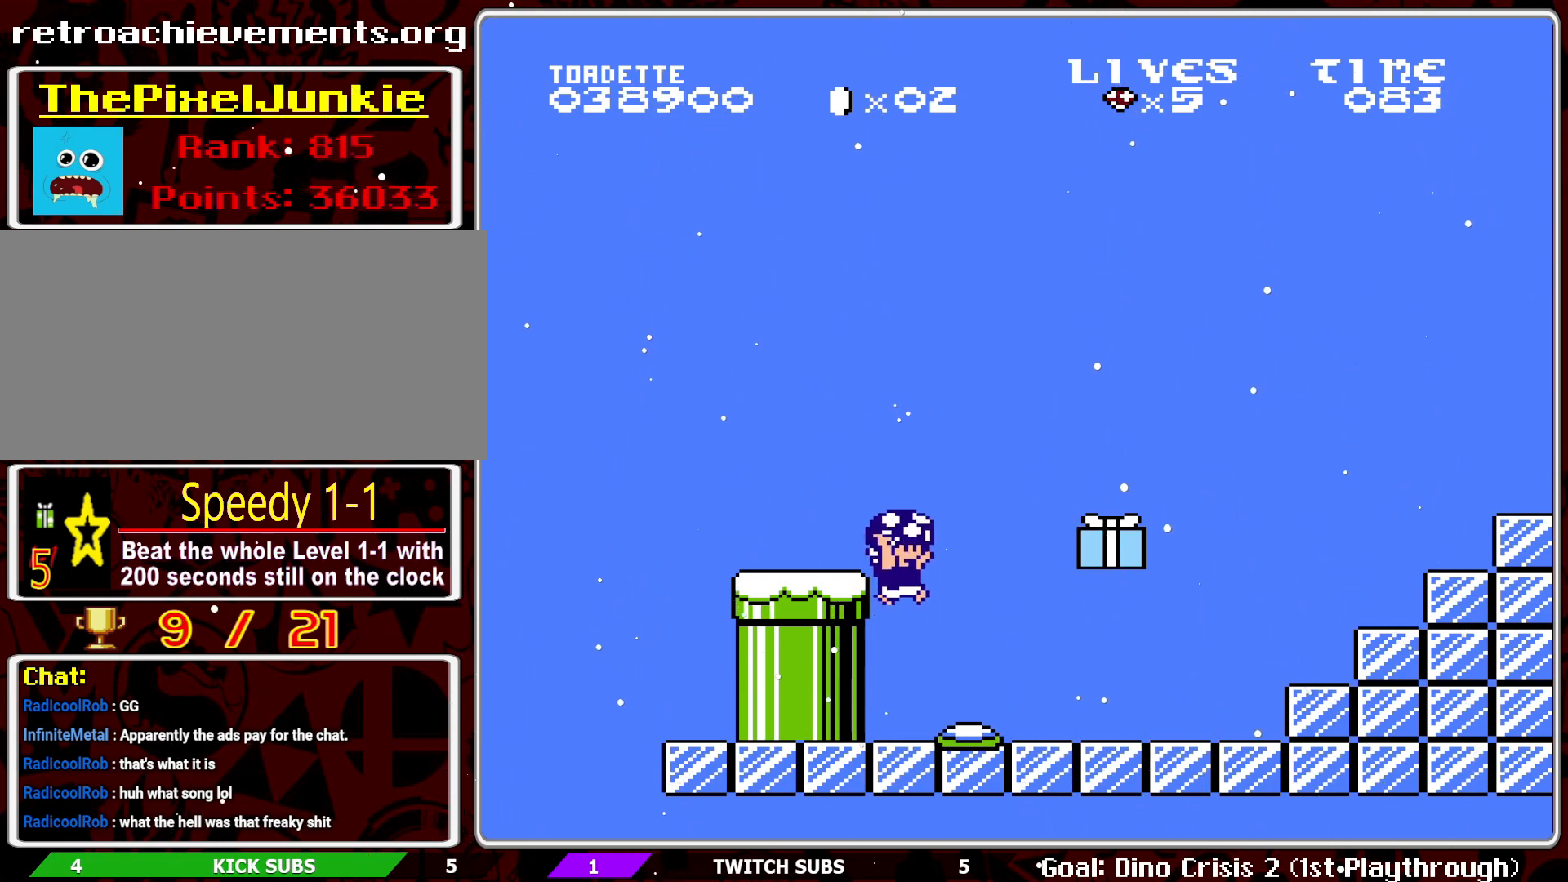
{"buttons": ["B"], "events": []}
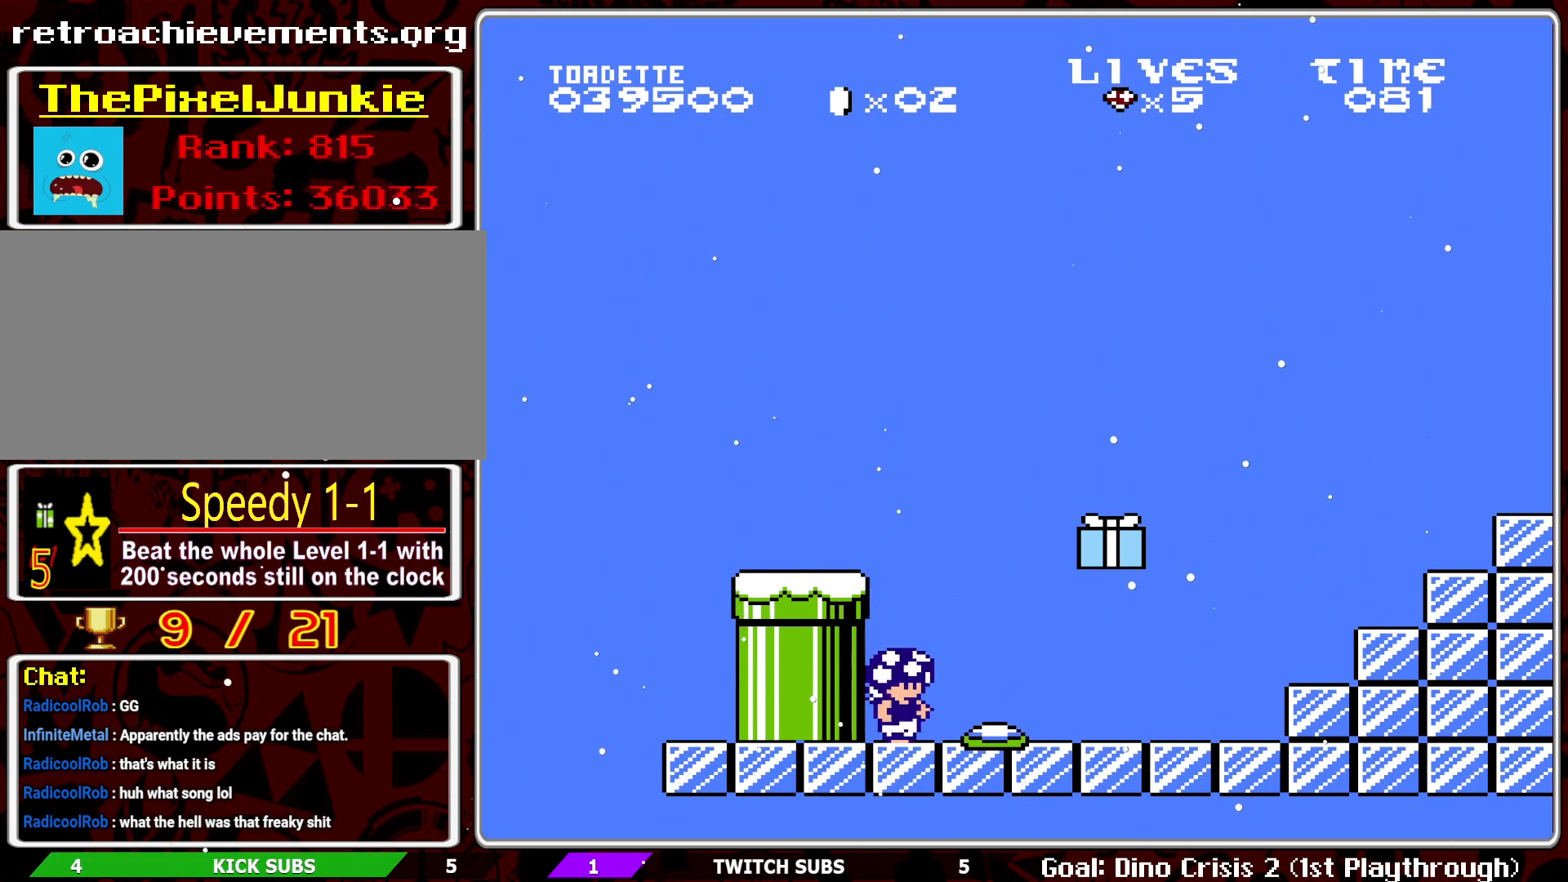
{"buttons": ["B"], "events": [[383, "A", "down"], [467, "A", "up"]]}
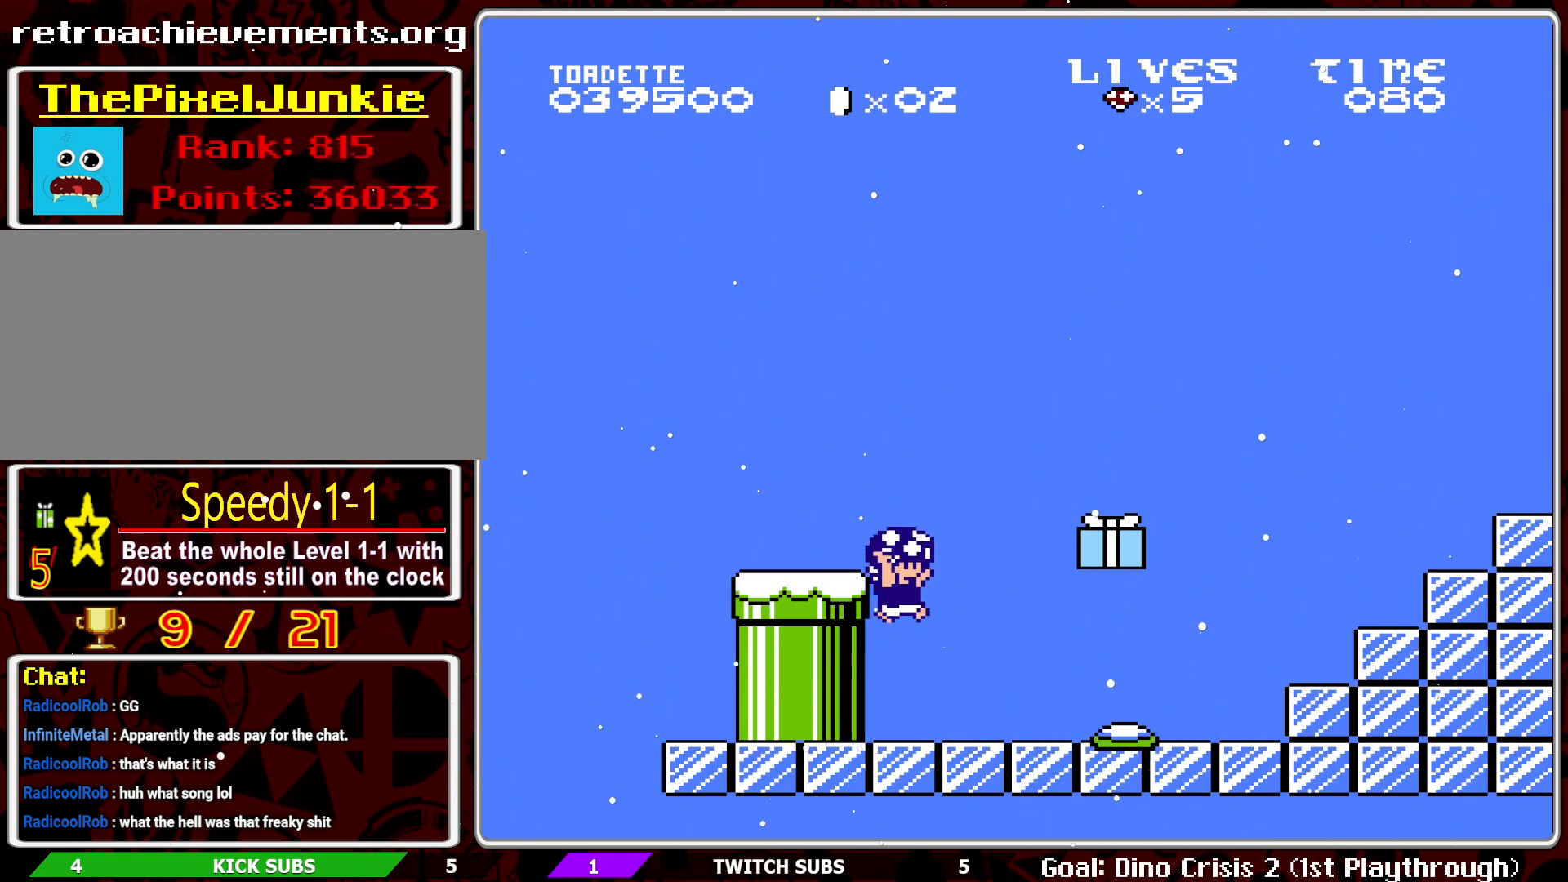
{"buttons": ["B"], "events": []}
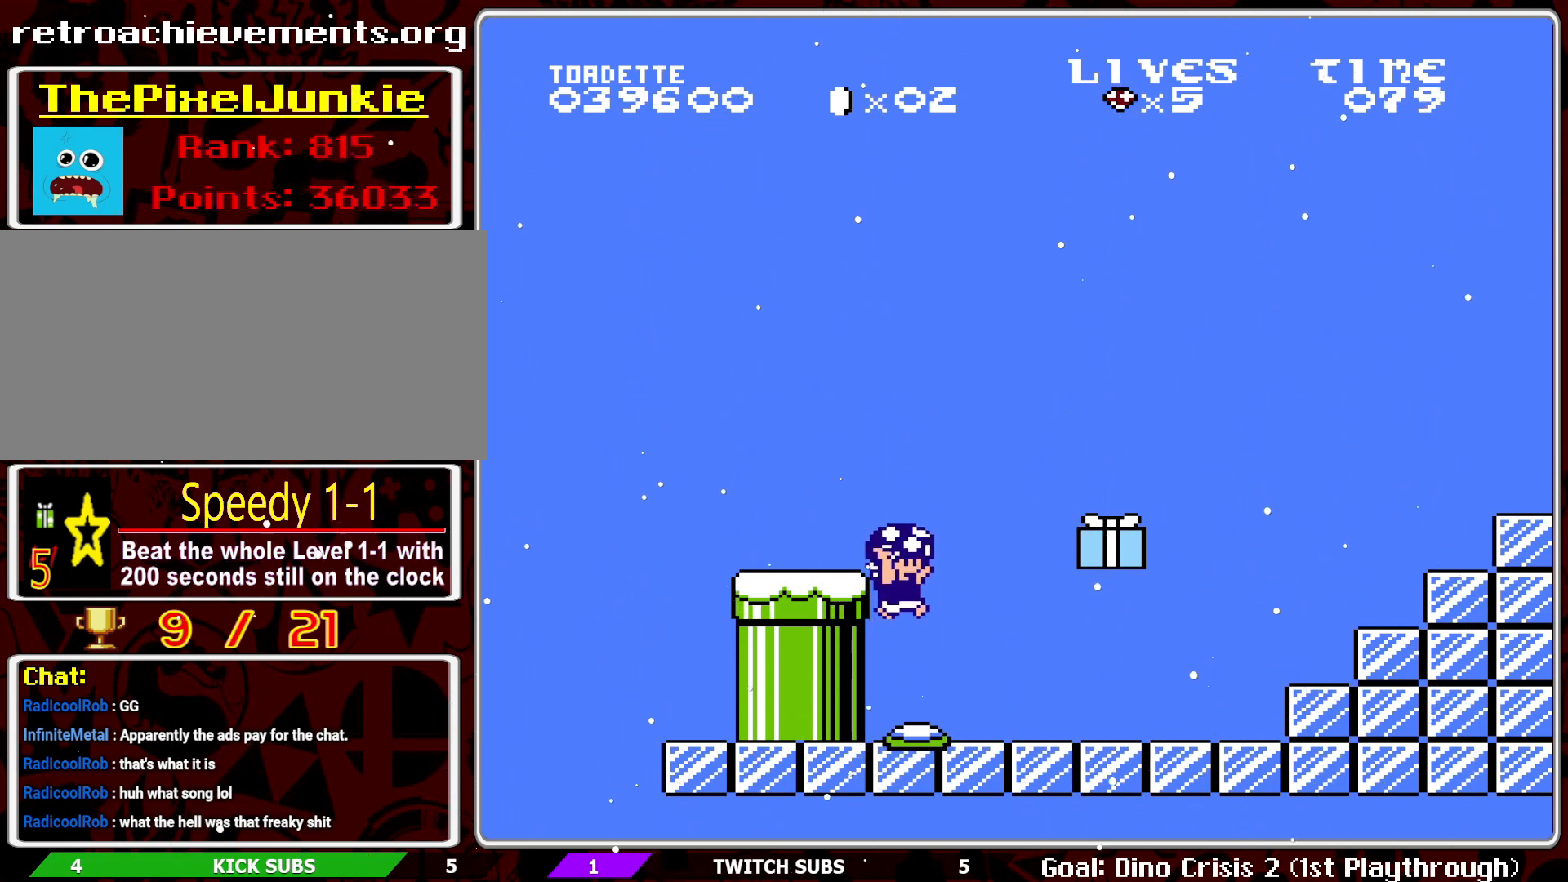
{"buttons": ["B"], "events": []}
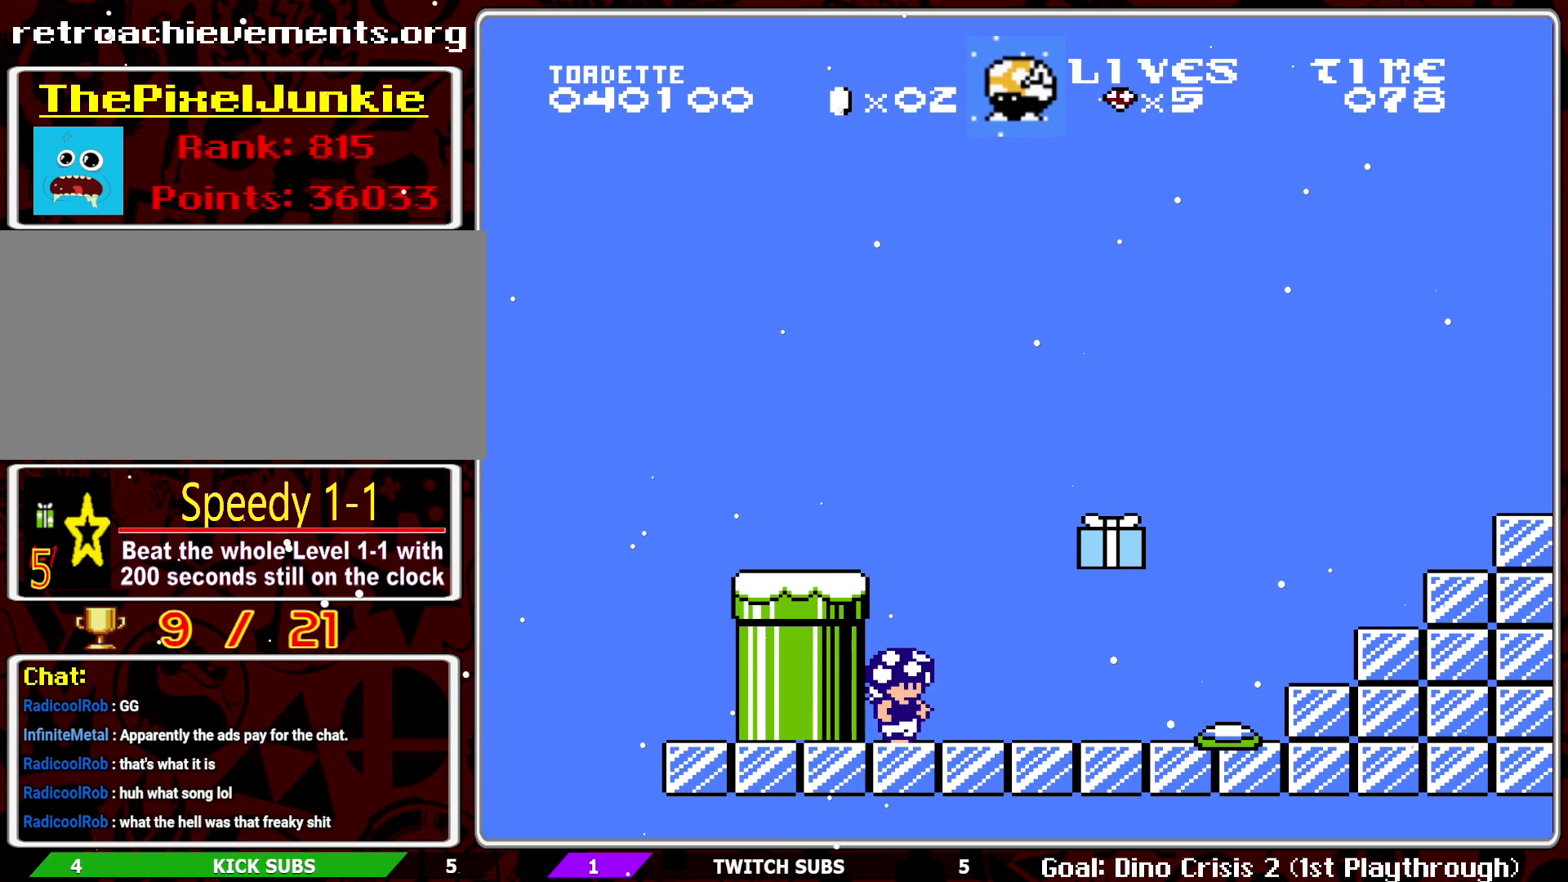
{"buttons": ["B"], "events": [[67, "A", "down"], [150, "A", "up"]]}
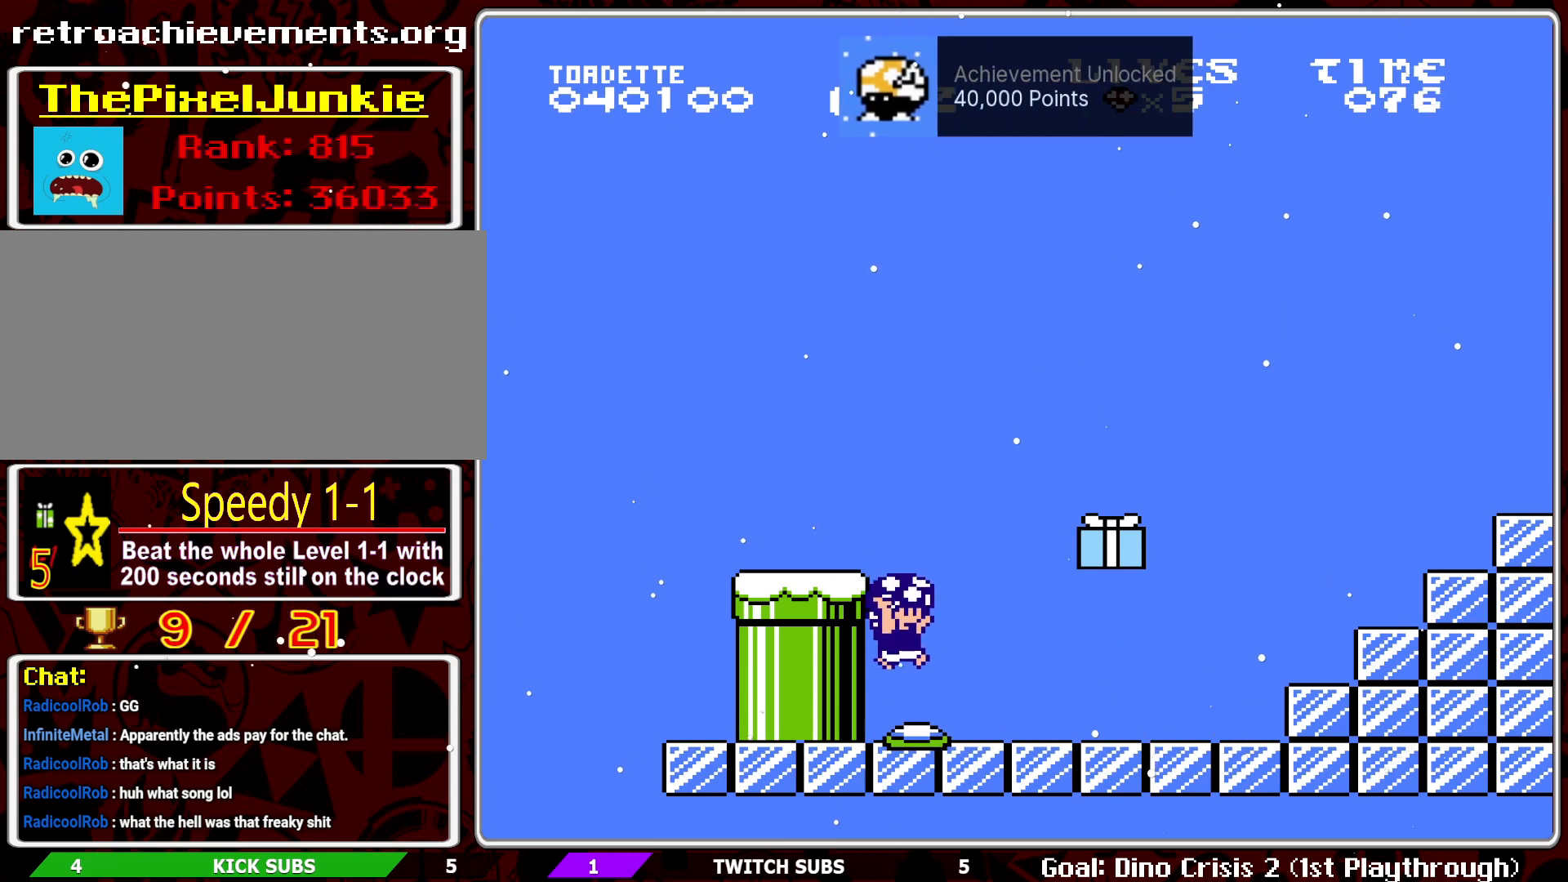
{"buttons": ["B"], "events": []}
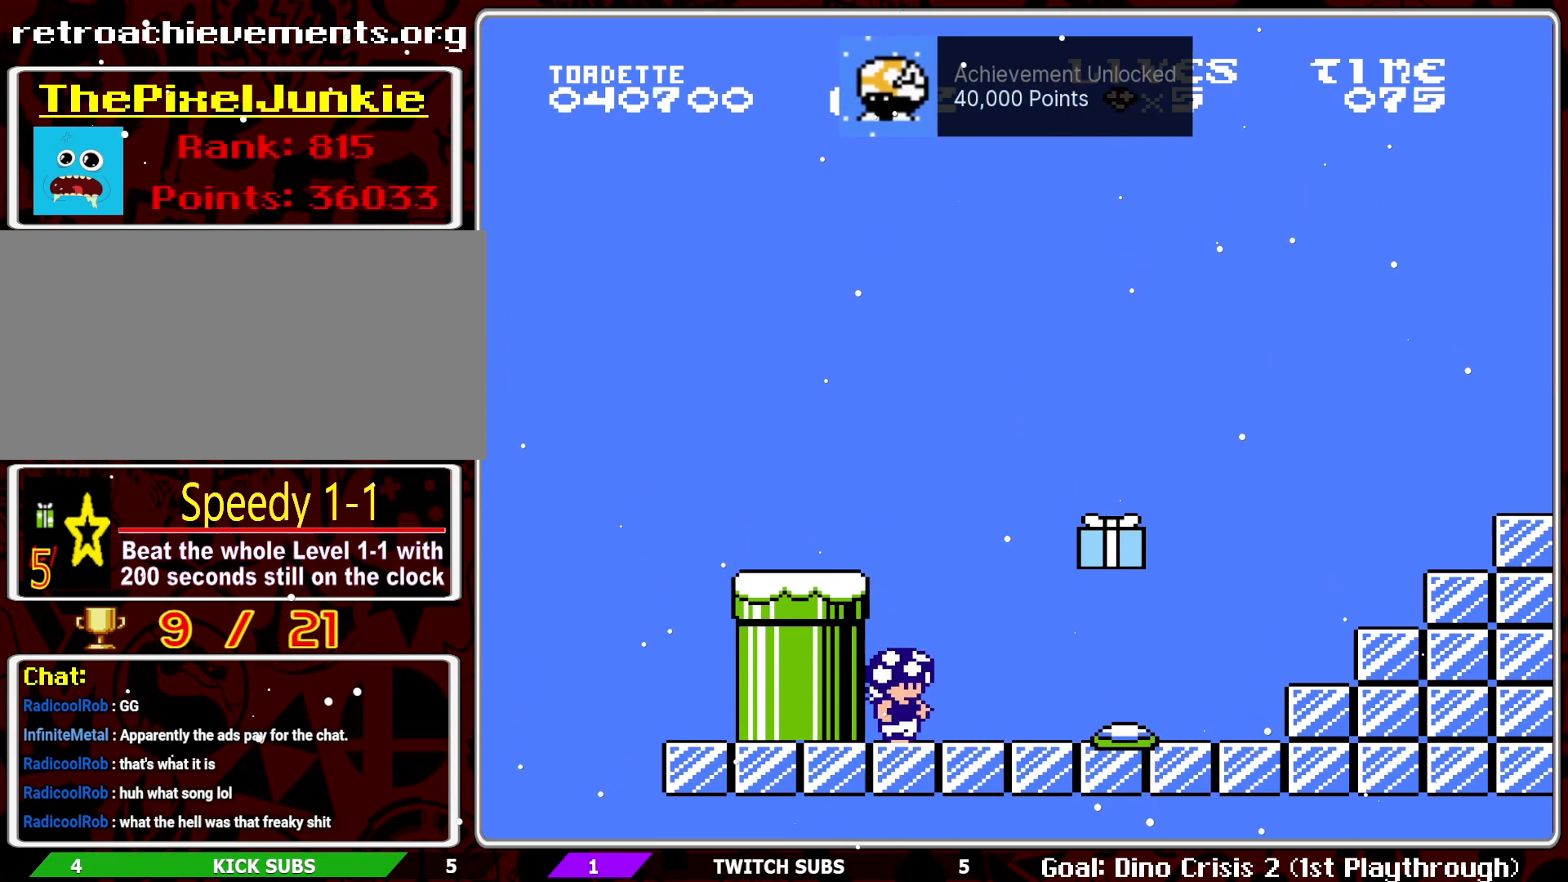
{"buttons": ["B"], "events": [[283, "A", "down"], [400, "A", "up"]]}
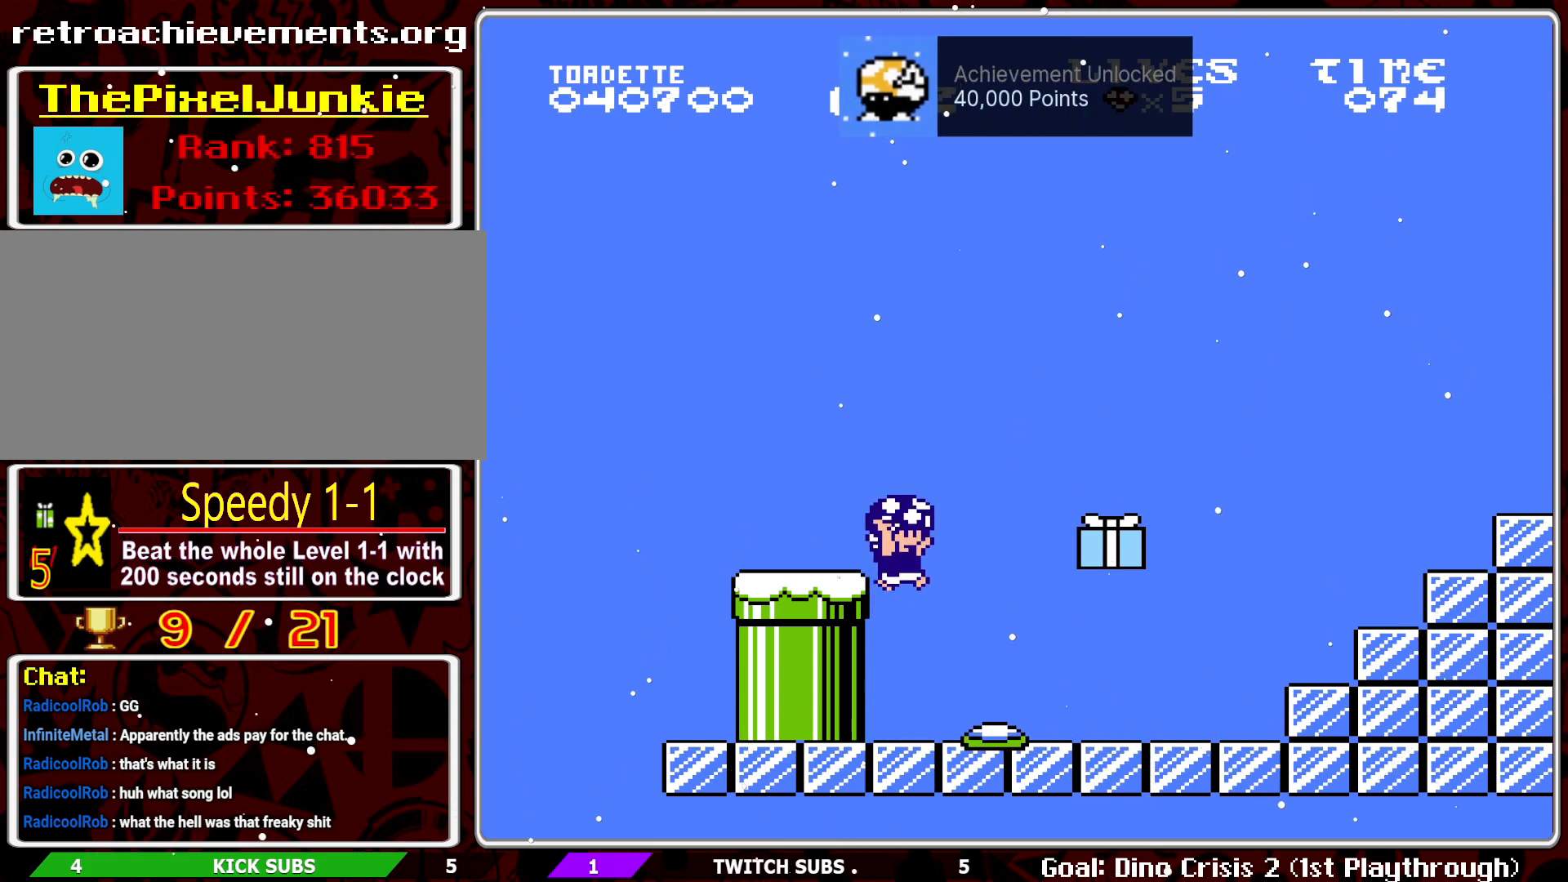
{"buttons": ["B"], "events": []}
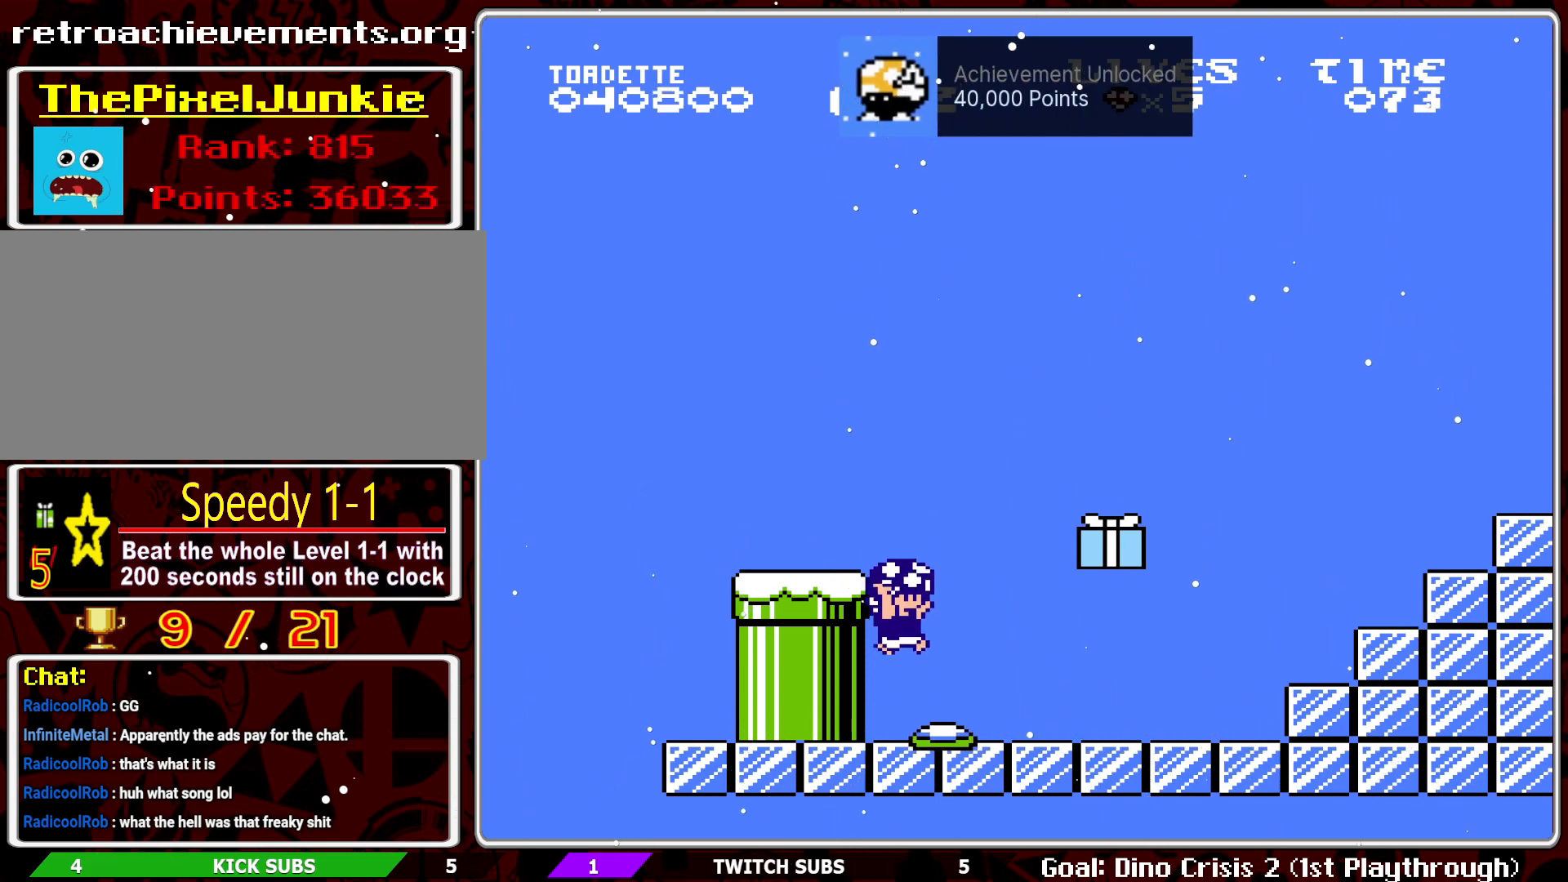
{"buttons": ["A", "B"], "events": [[450, "A", "down"]]}
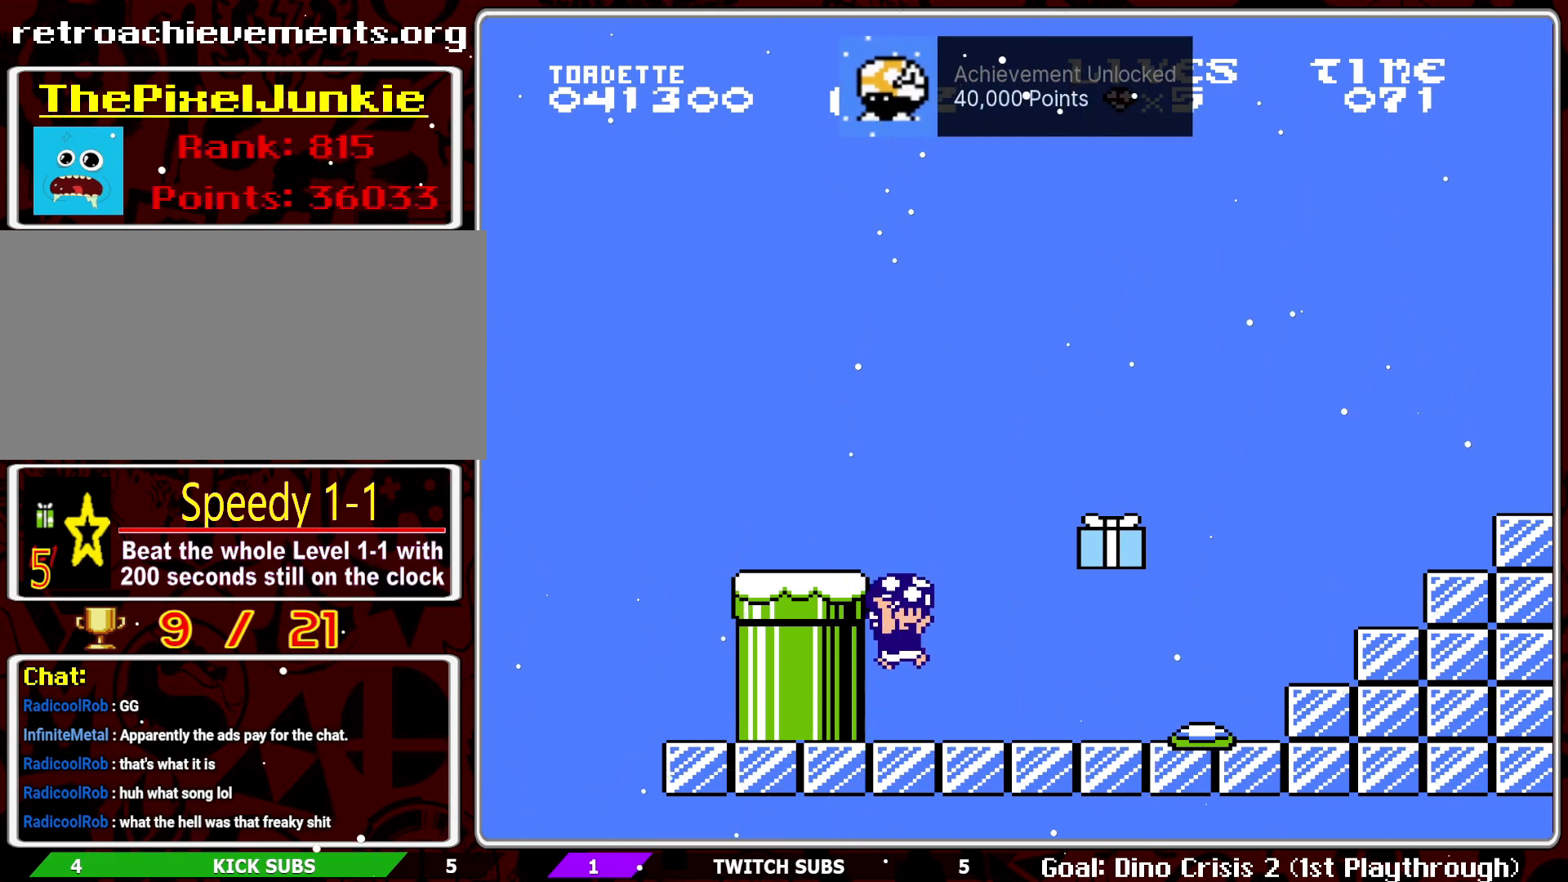
{"buttons": ["B"], "events": [[67, "A", "up"], [250, "DPAD_UP", "down"], [433, "DPAD_UP", "up"]]}
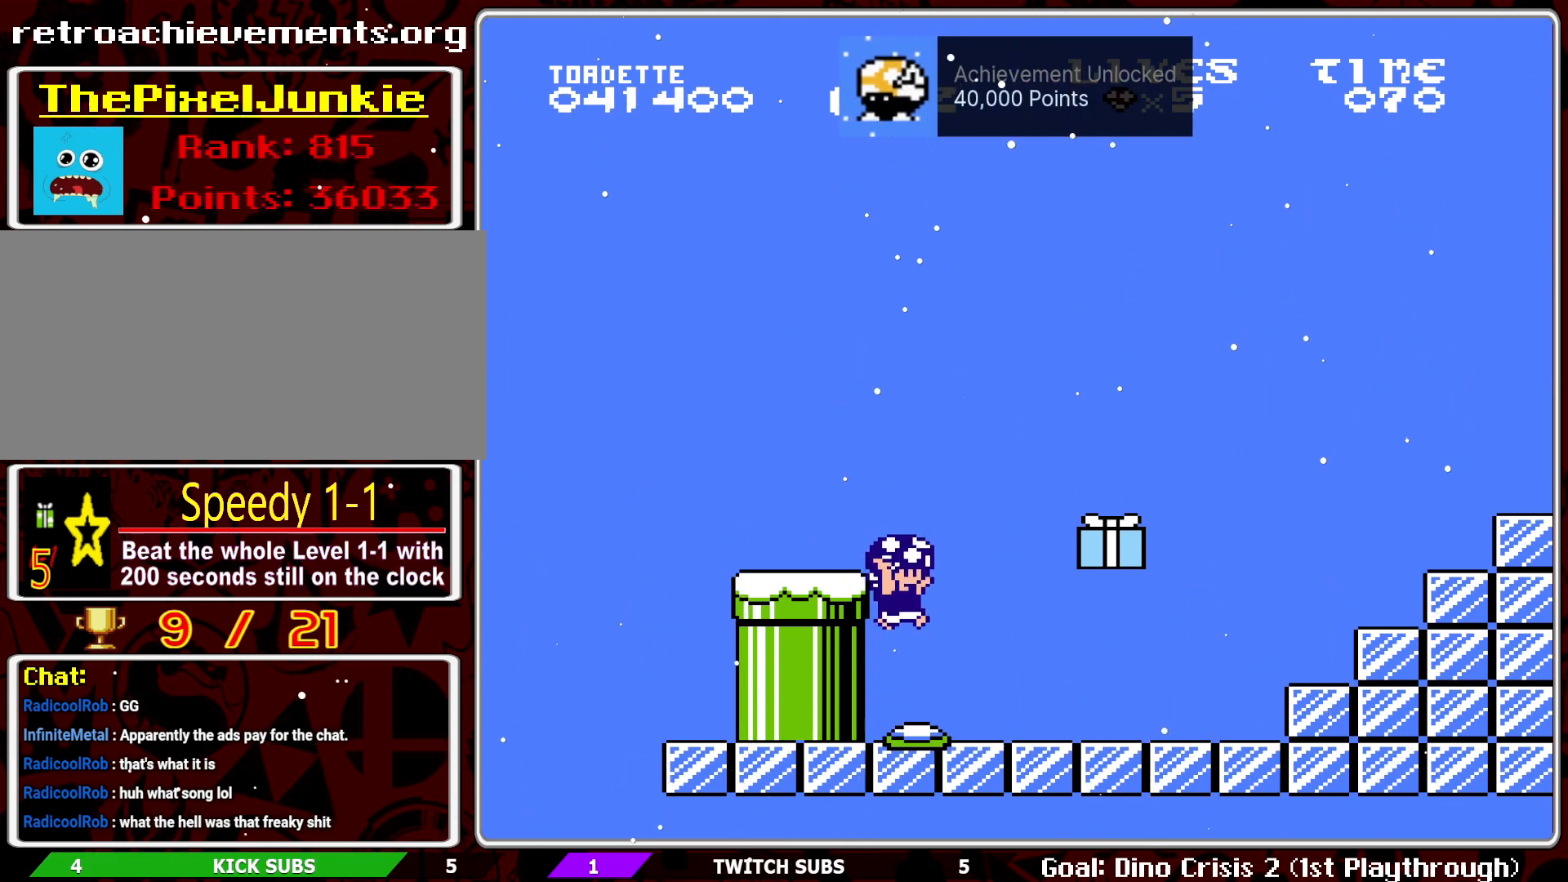
{"buttons": ["B"], "events": []}
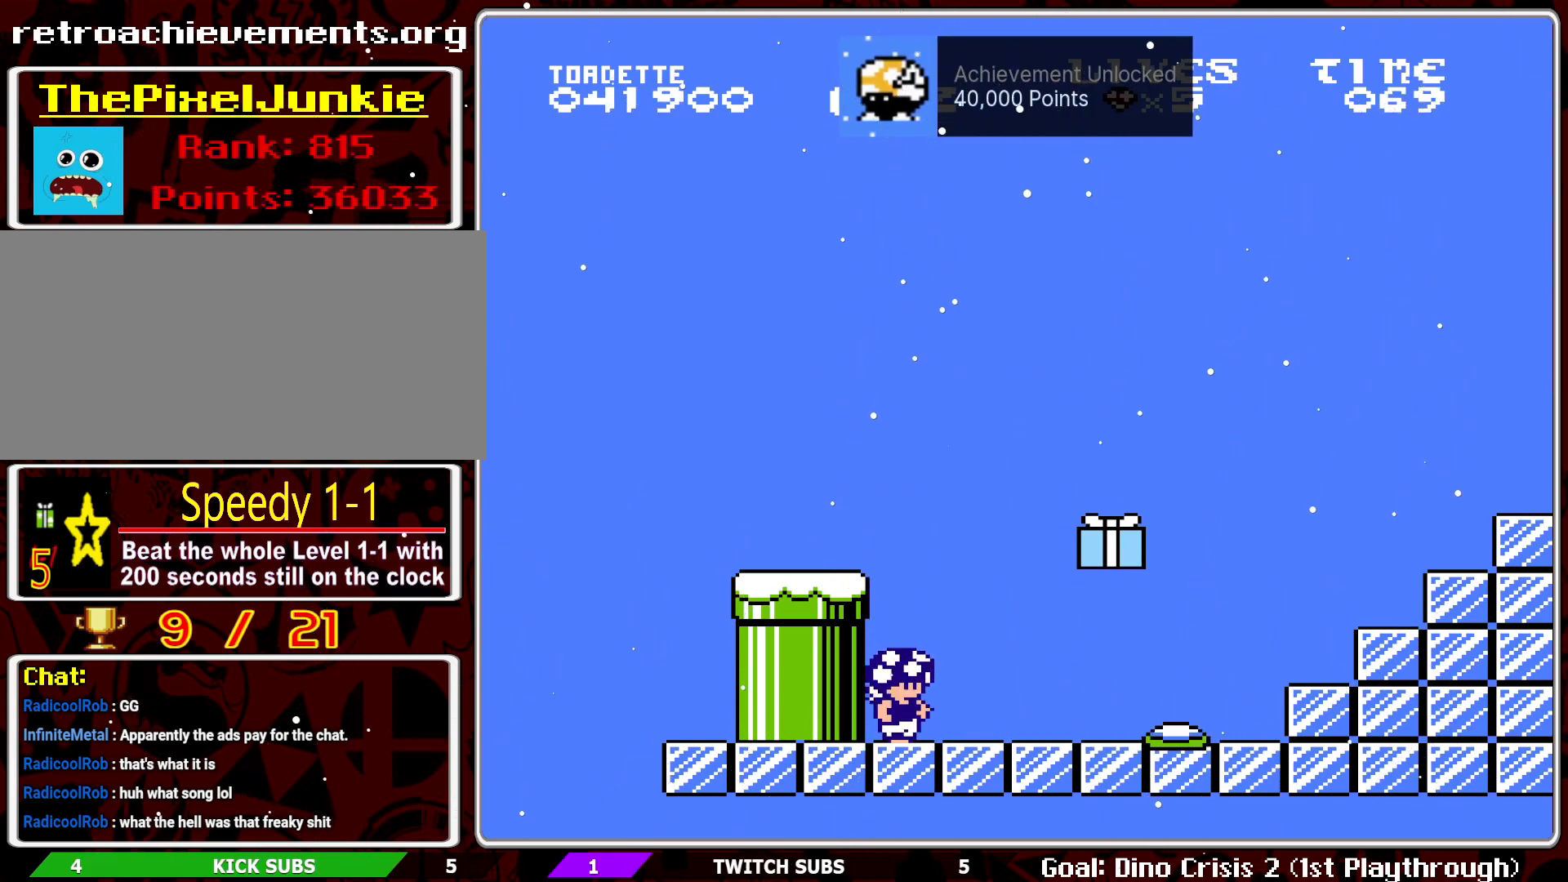
{"buttons": ["B"], "events": [[133, "A", "down"], [250, "A", "up"]]}
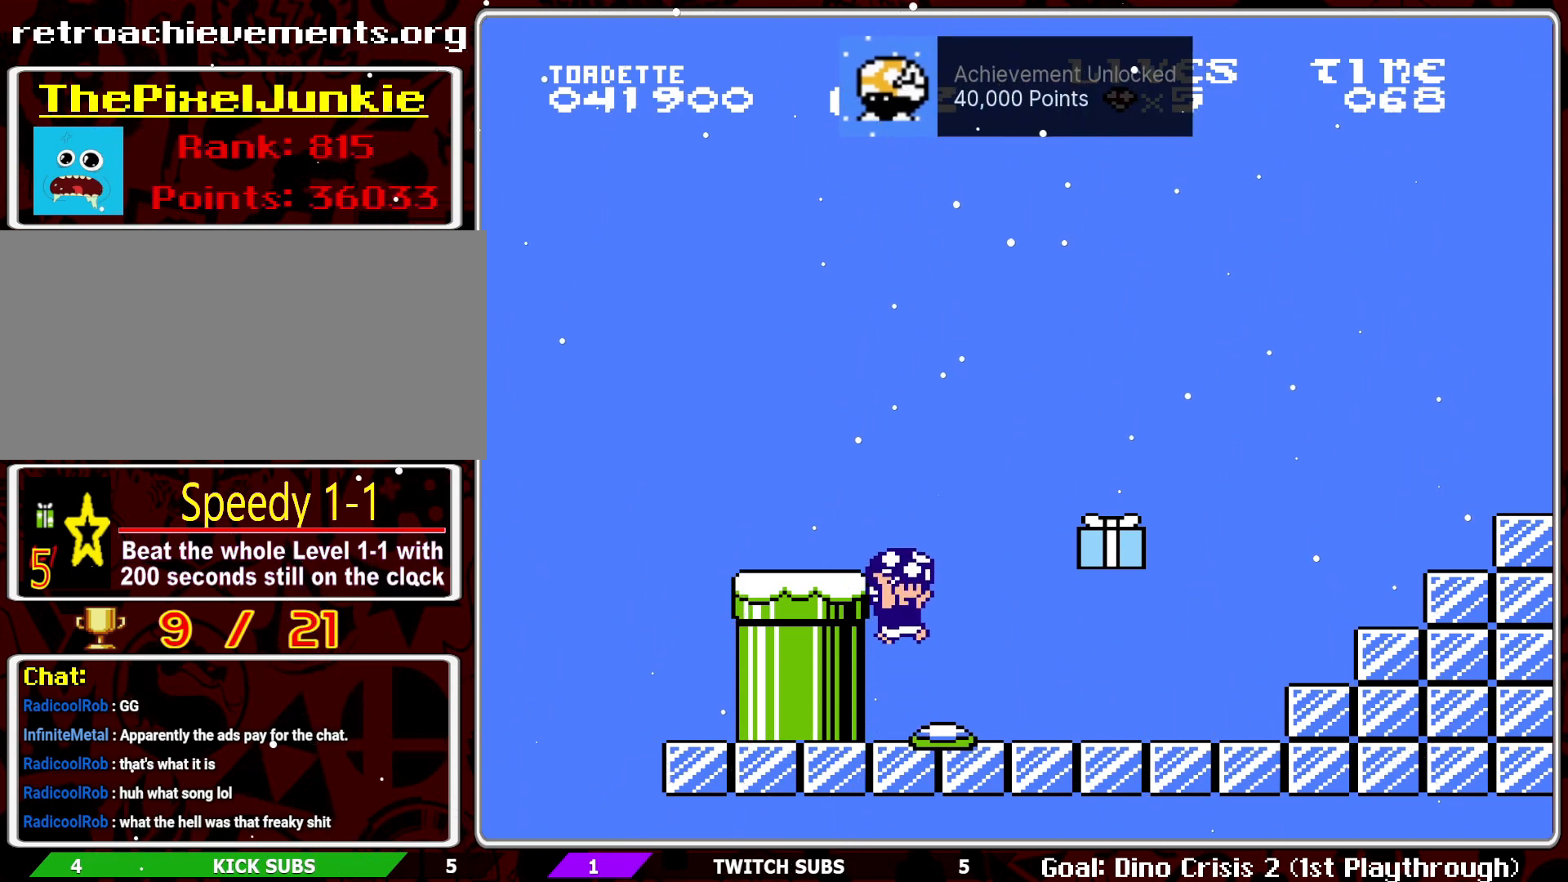
{"buttons": ["B"], "events": []}
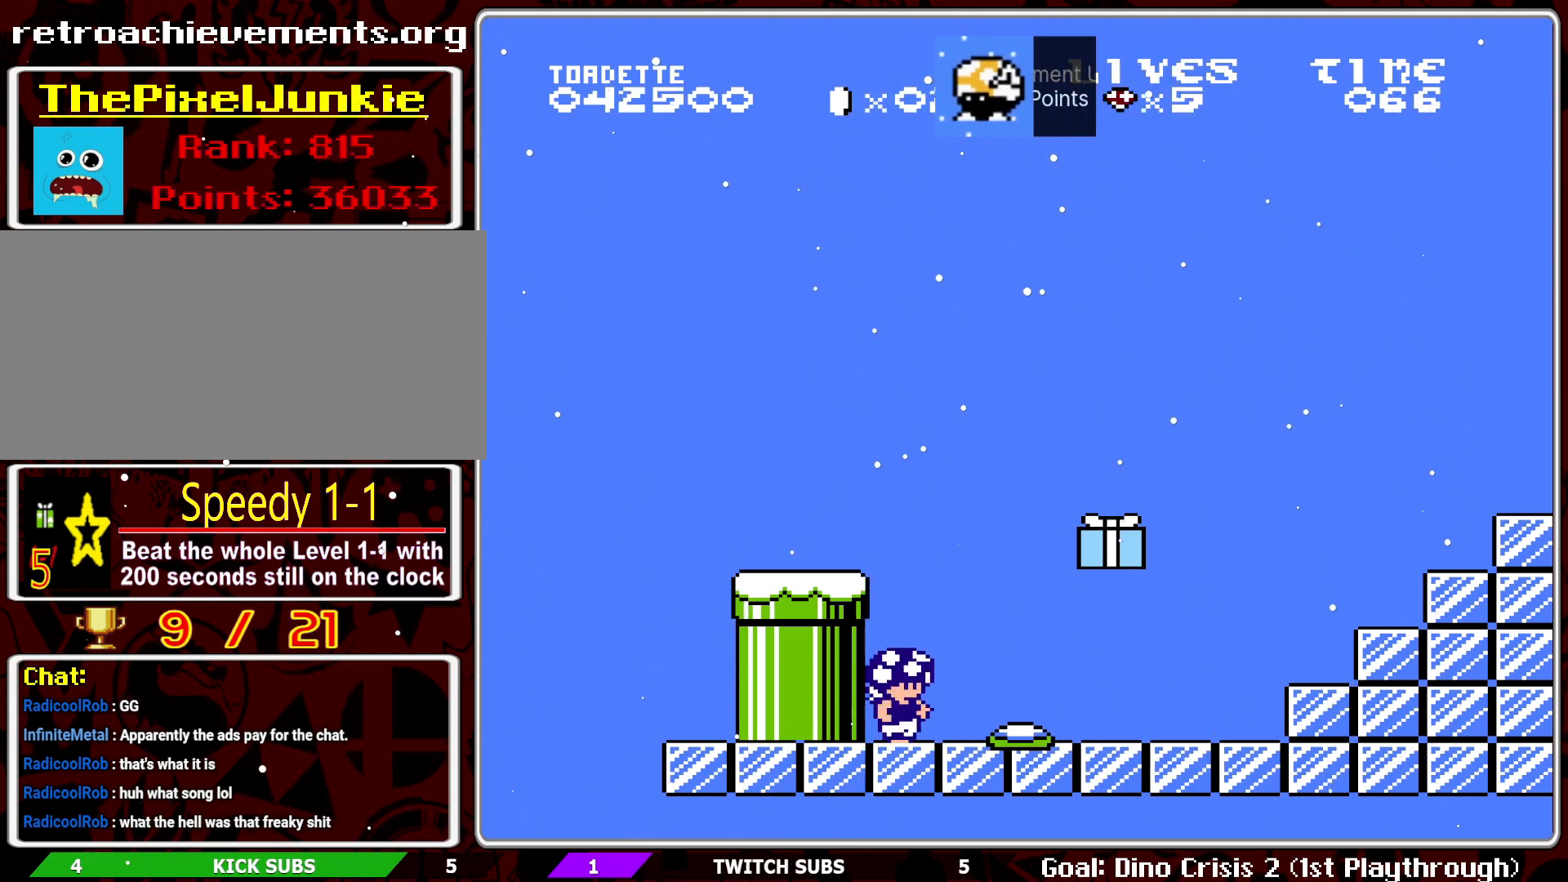
{"buttons": ["B"], "events": [[283, "A", "down"], [417, "A", "up"]]}
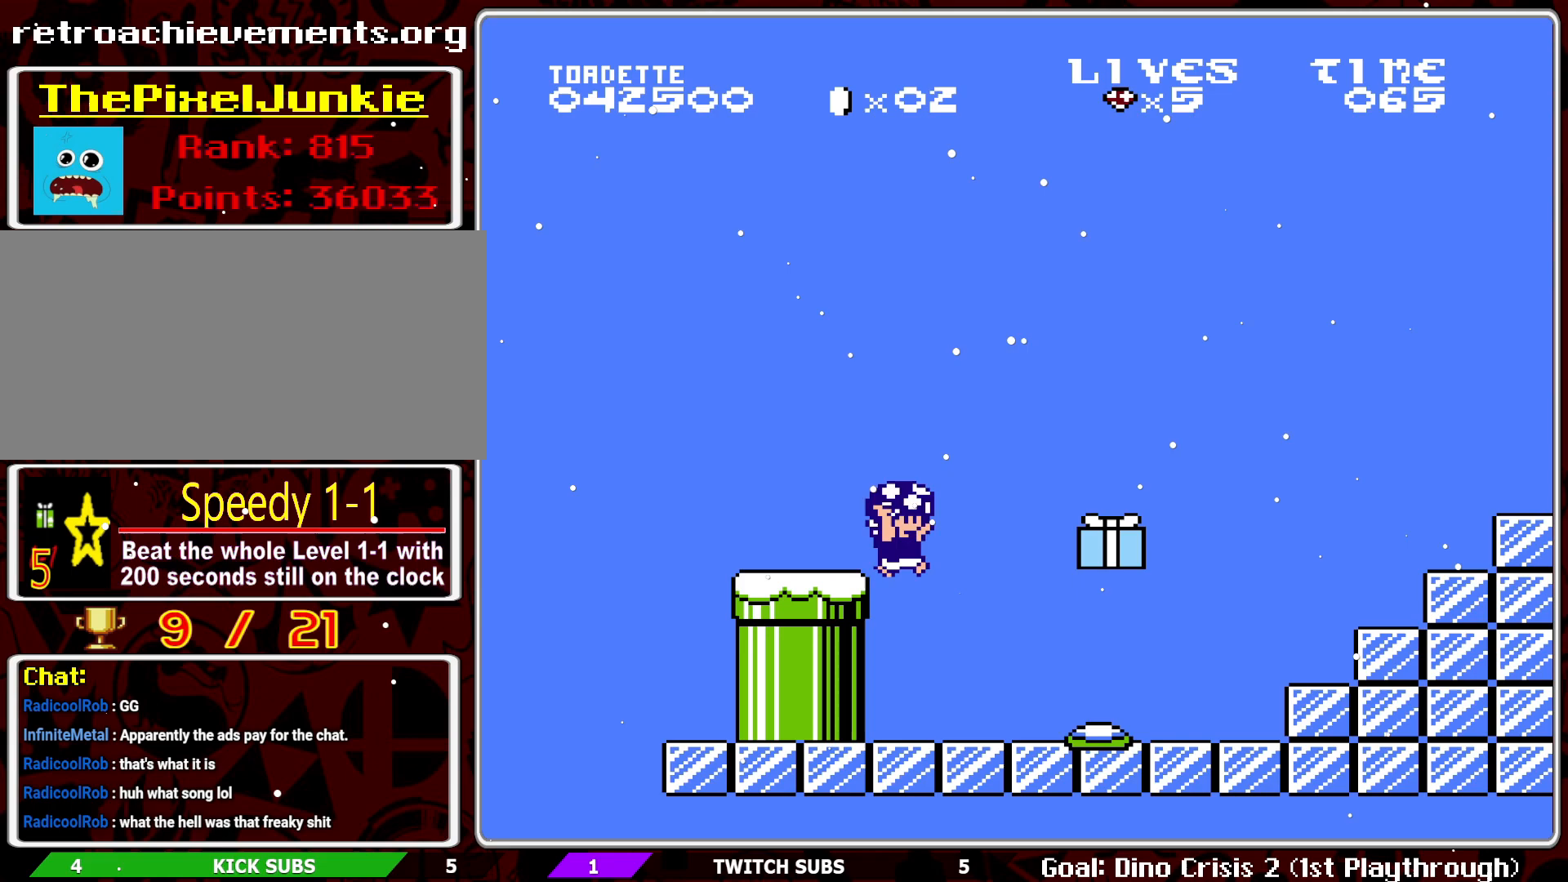
{"buttons": ["B"], "events": []}
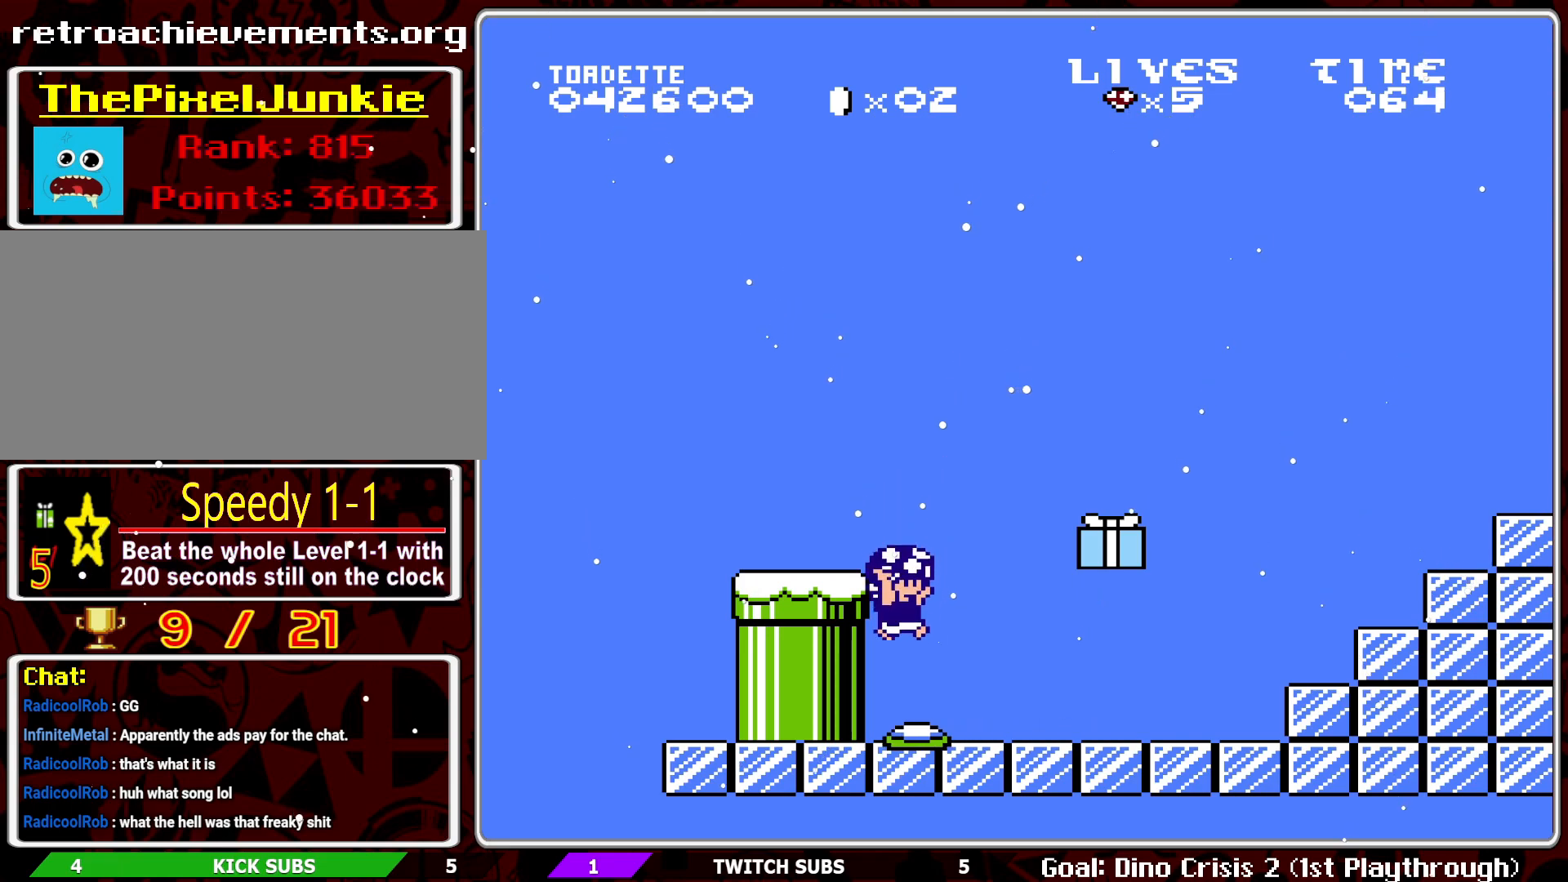
{"buttons": ["B"], "events": []}
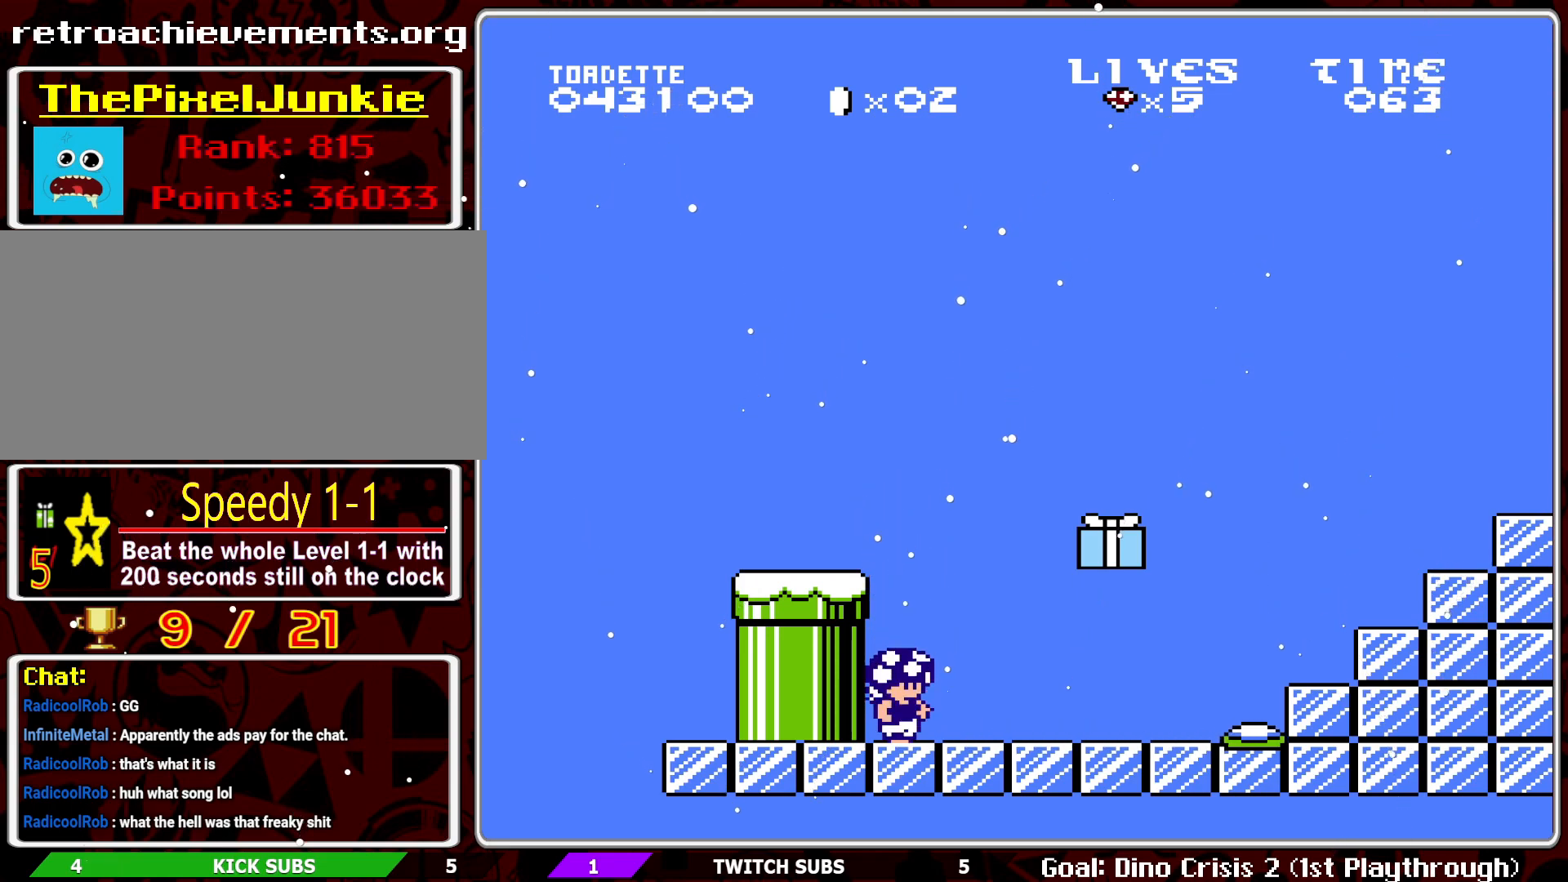
{"buttons": ["B"], "events": [[33, "A", "down"], [150, "A", "up"]]}
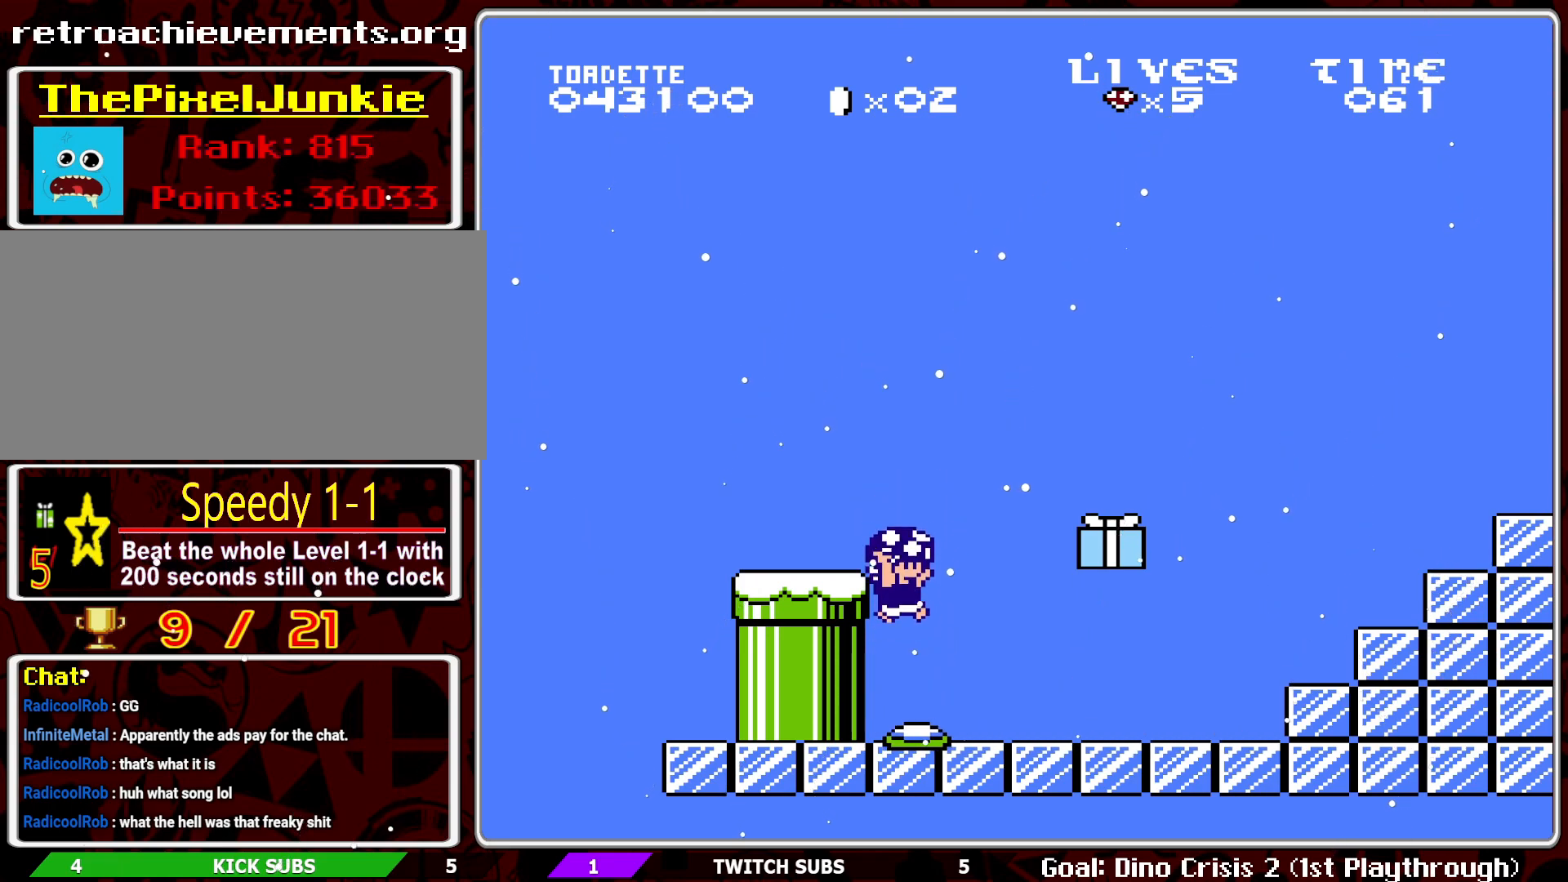
{"buttons": ["B"], "events": []}
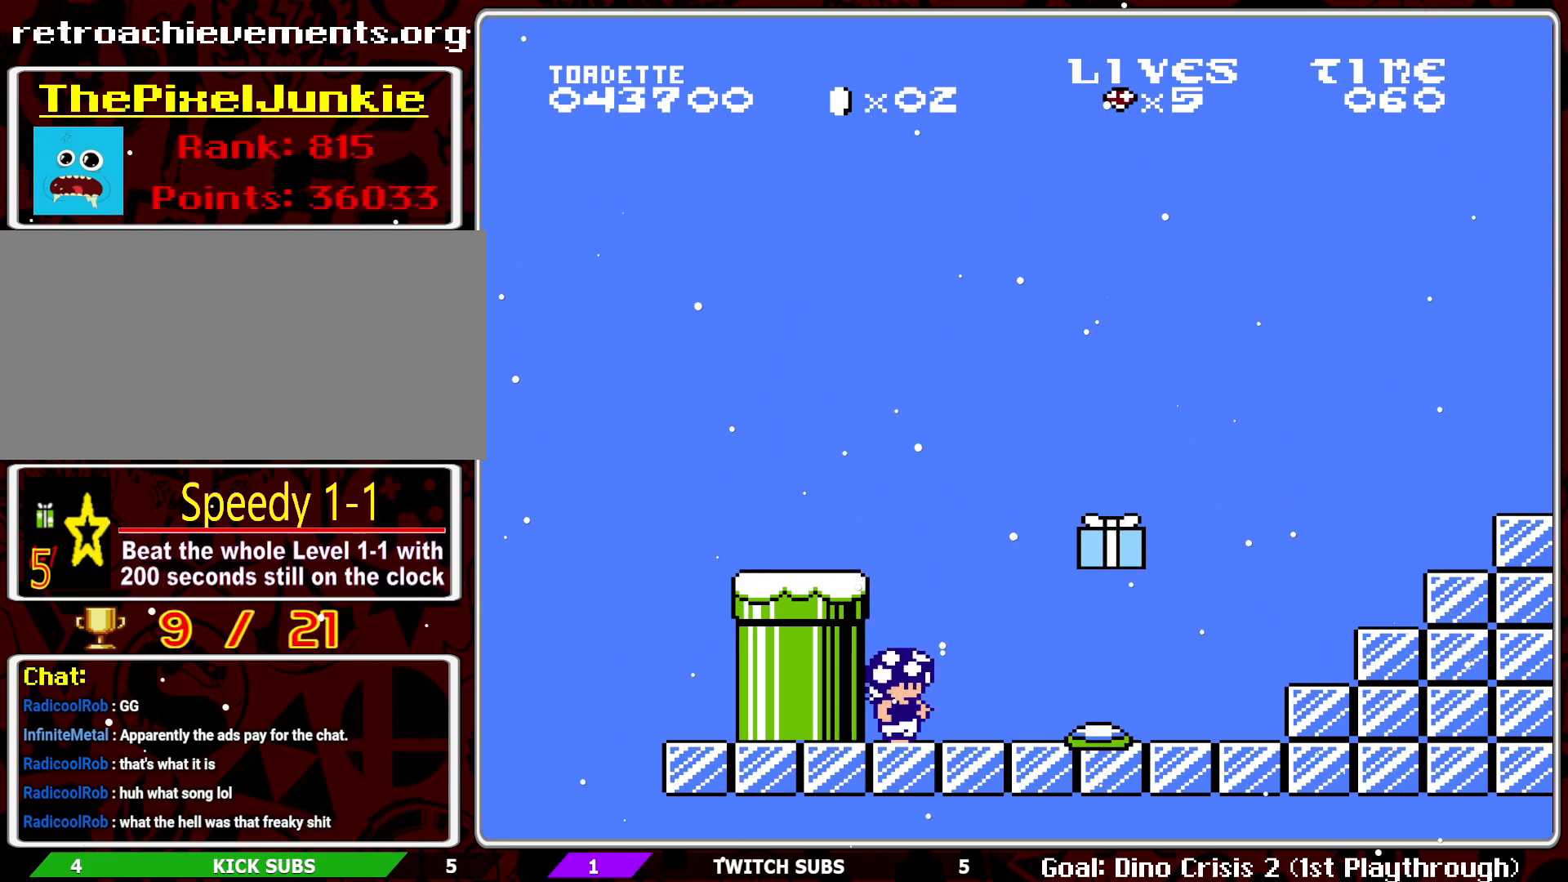
{"buttons": ["B"], "events": [[183, "A", "down"], [333, "A", "up"]]}
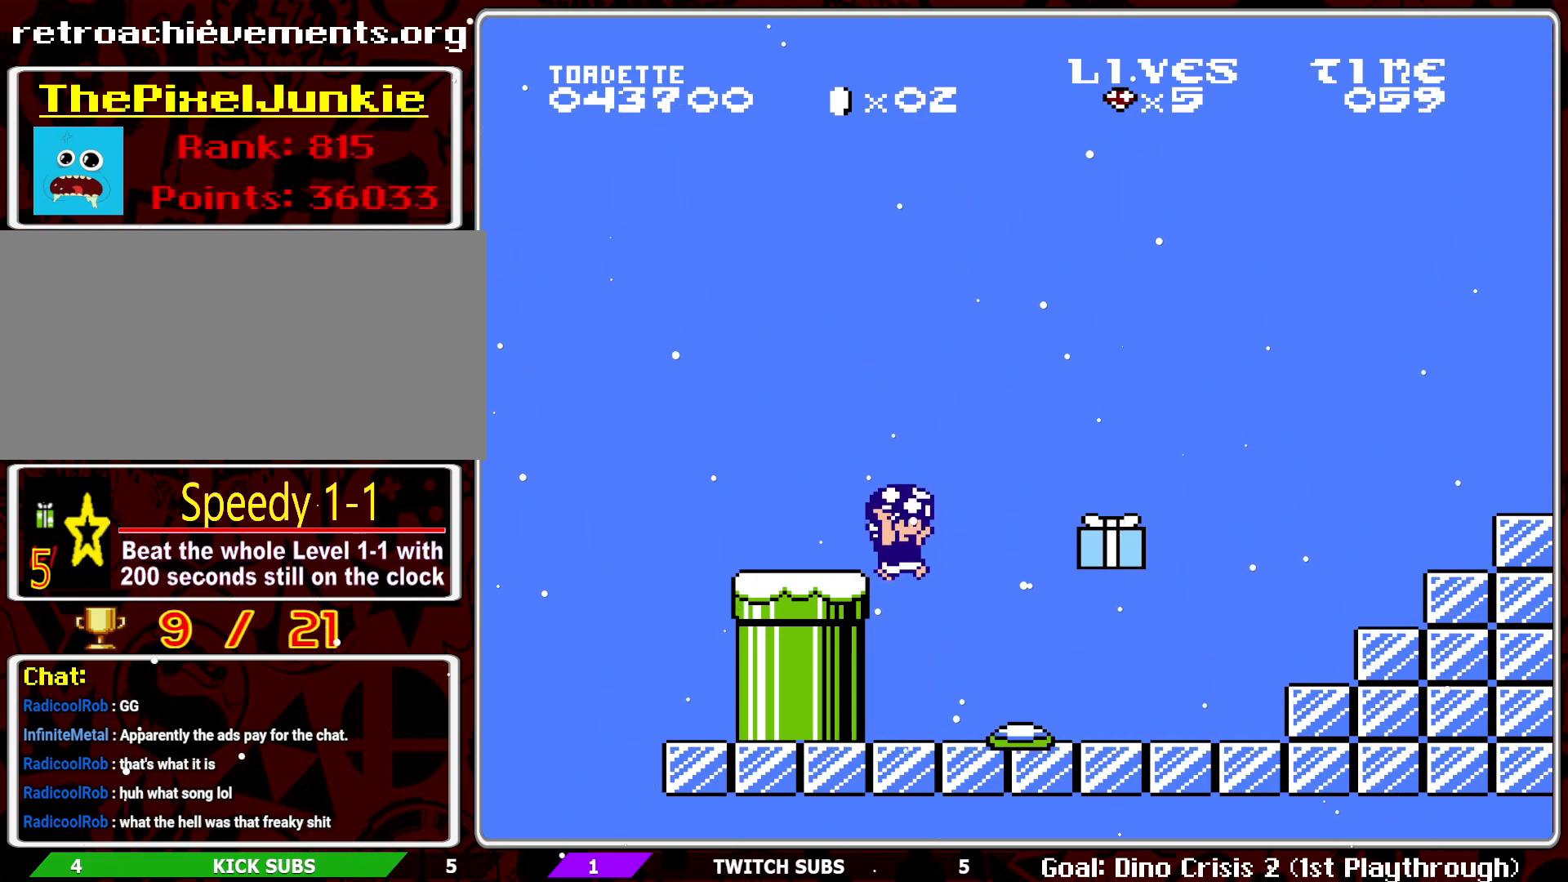
{"buttons": ["B"], "events": []}
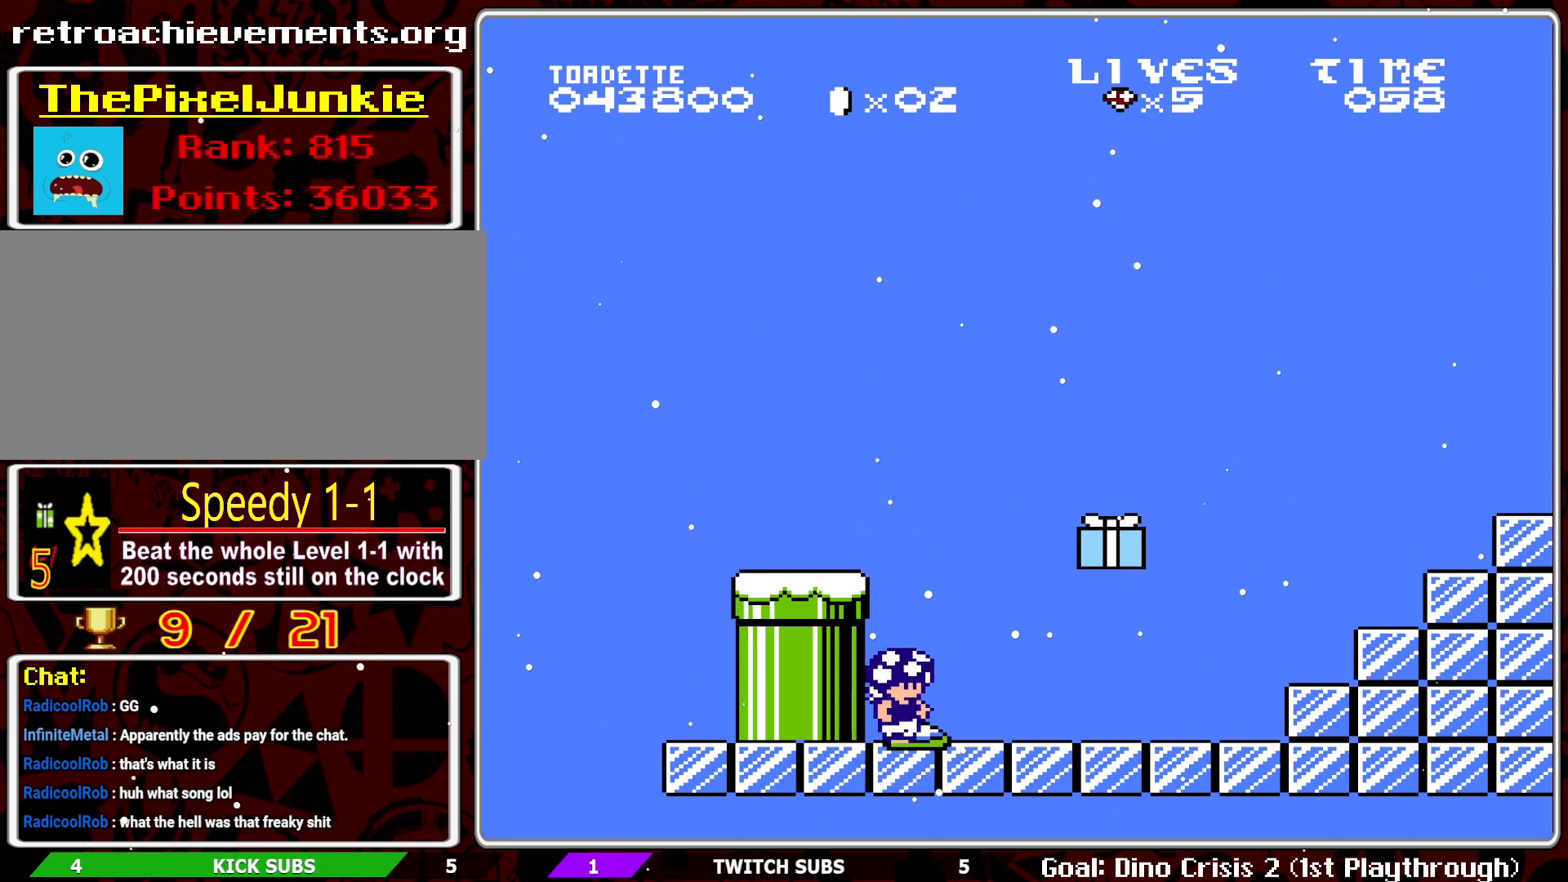
{"buttons": ["A", "B"], "events": [[433, "A", "down"]]}
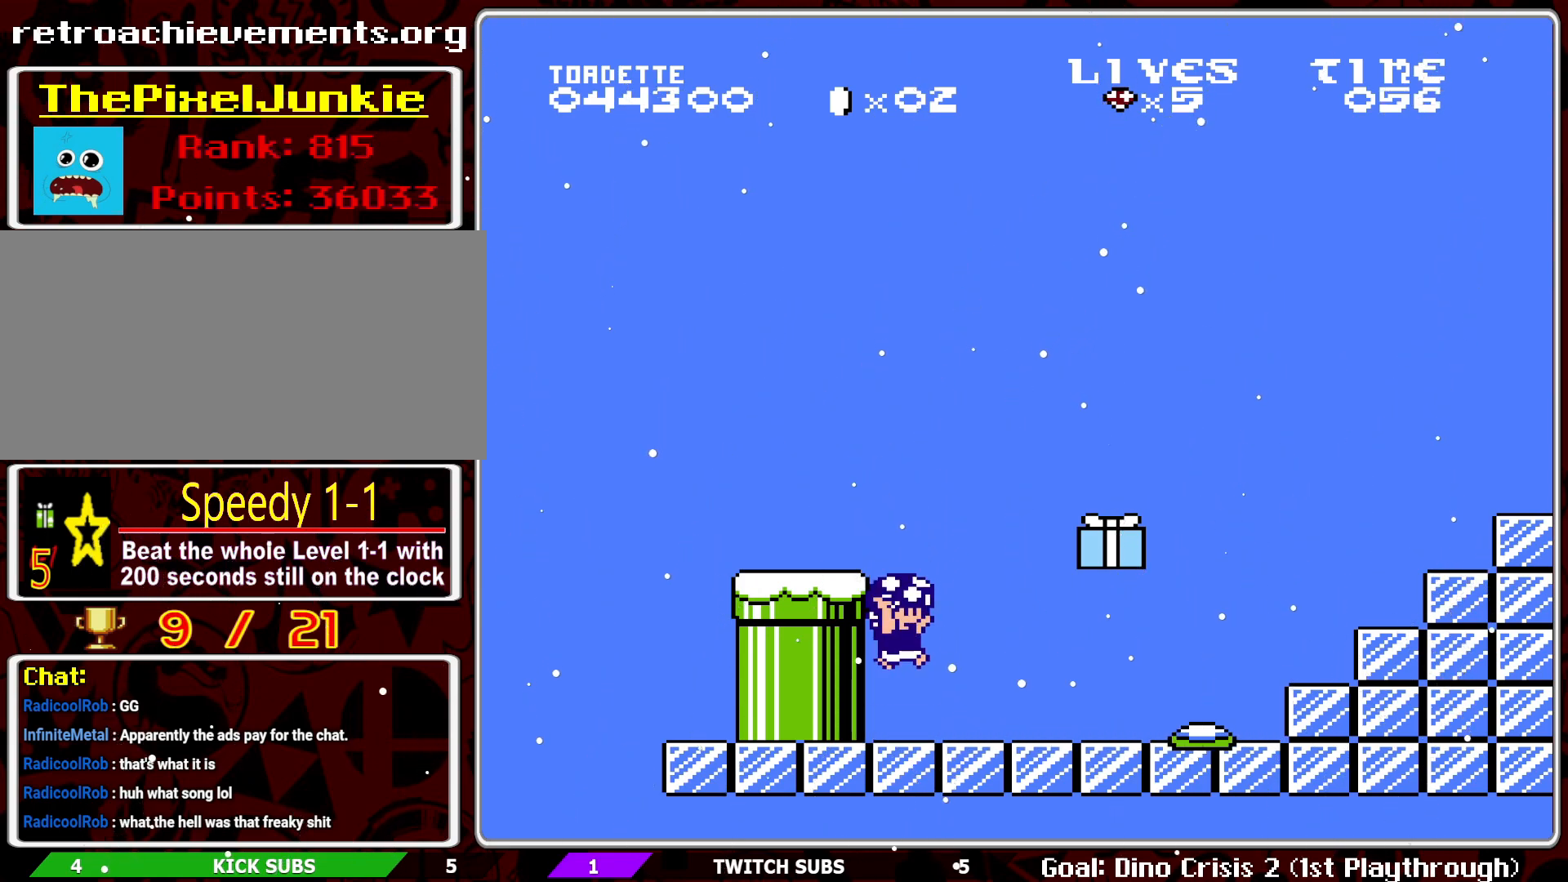
{"buttons": ["B"], "events": [[67, "A", "up"]]}
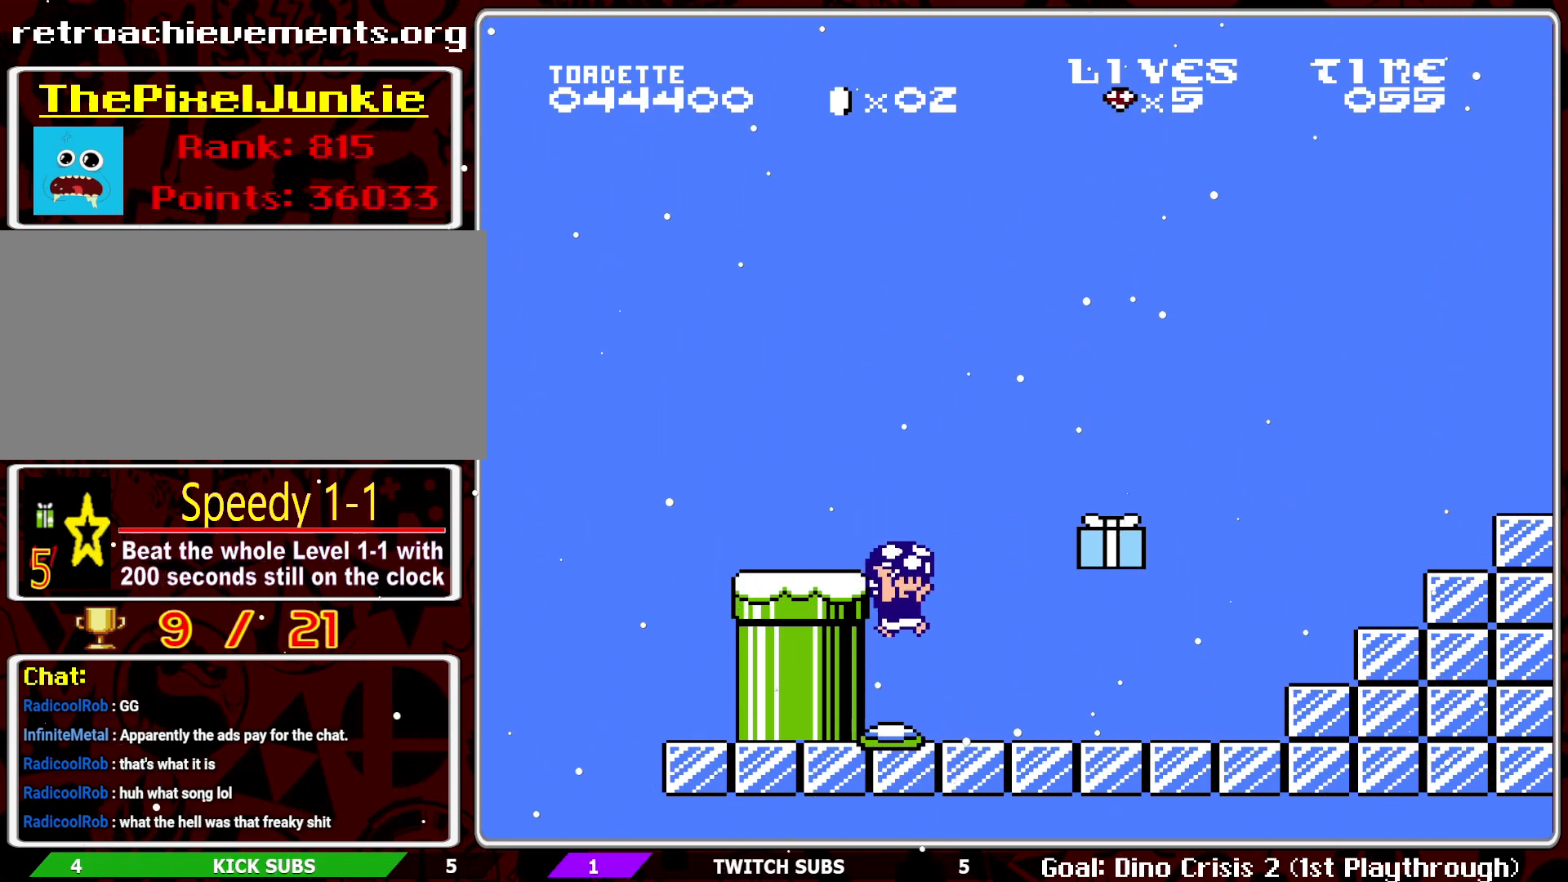
{"buttons": ["B"], "events": []}
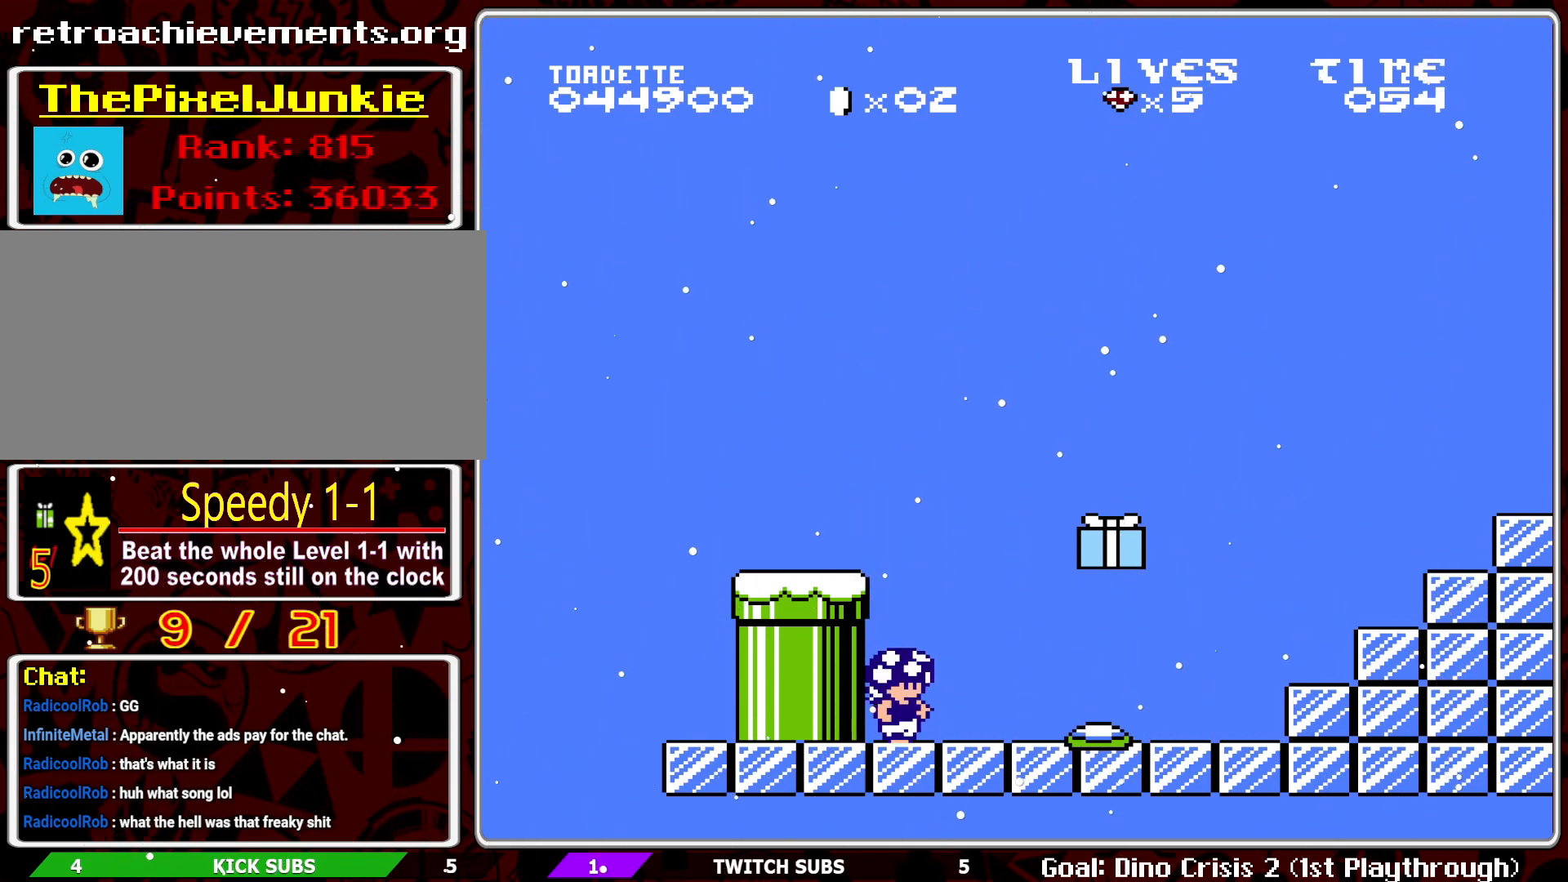
{"buttons": ["B"], "events": [[217, "A", "down"], [333, "A", "up"]]}
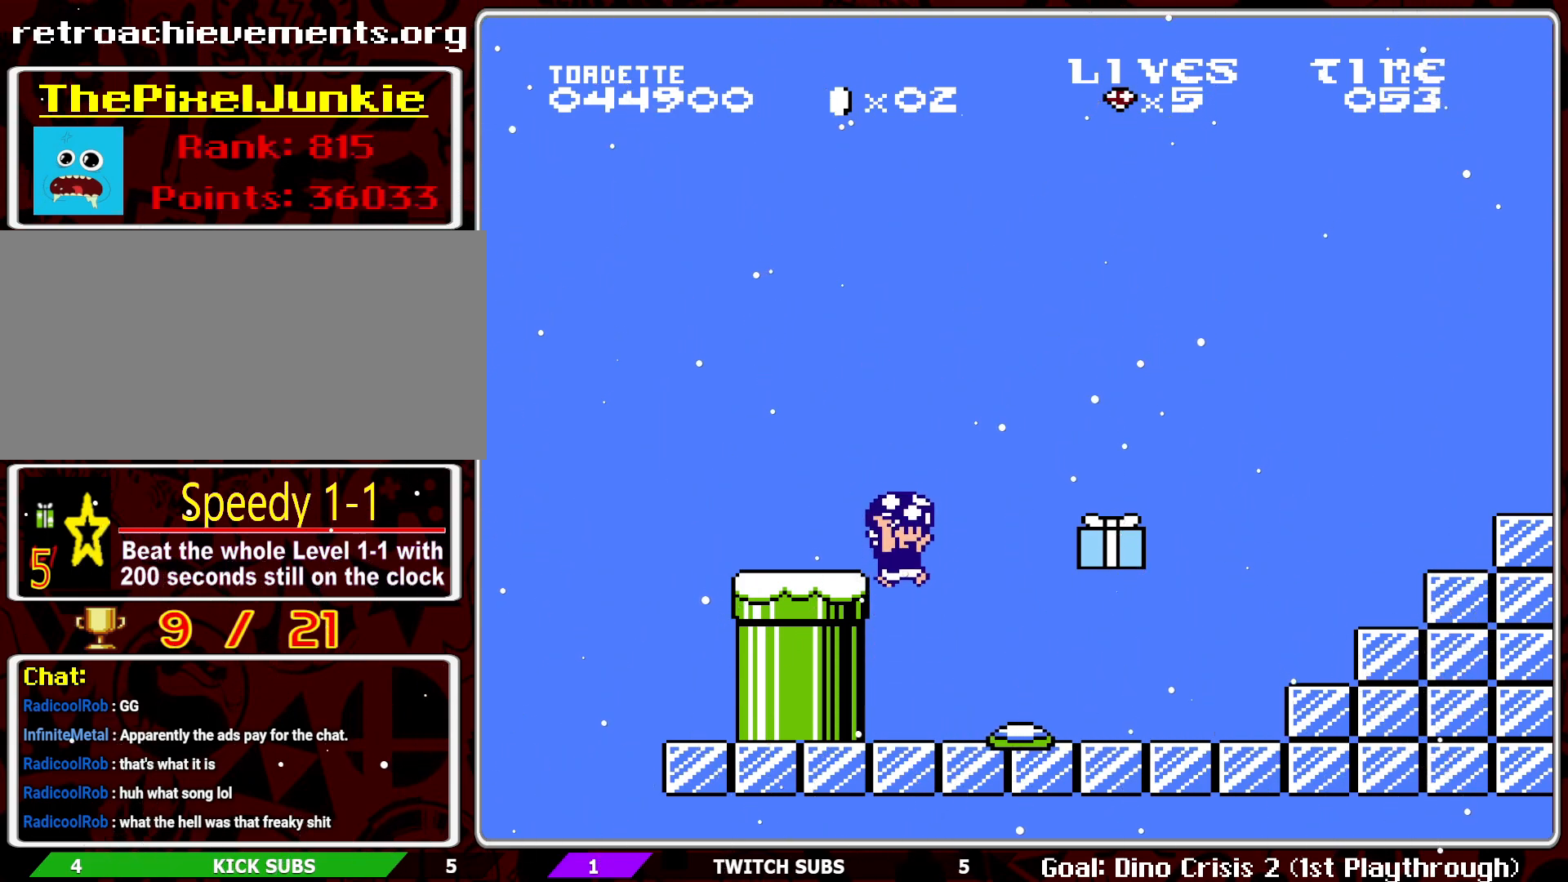
{"buttons": ["B"], "events": []}
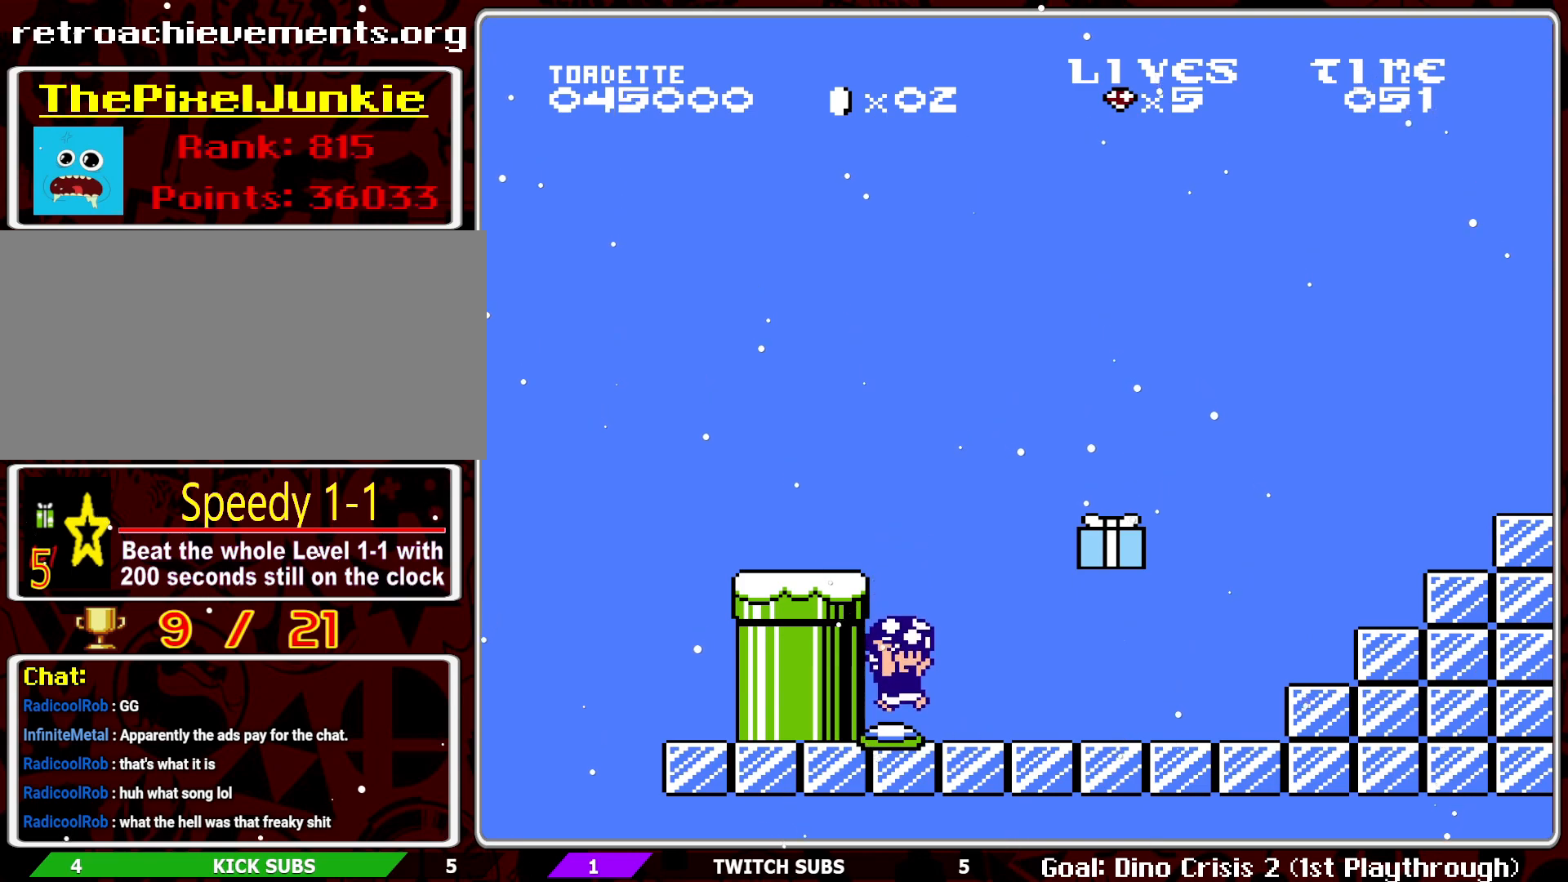
{"buttons": ["A", "B"], "events": [[483, "A", "down"]]}